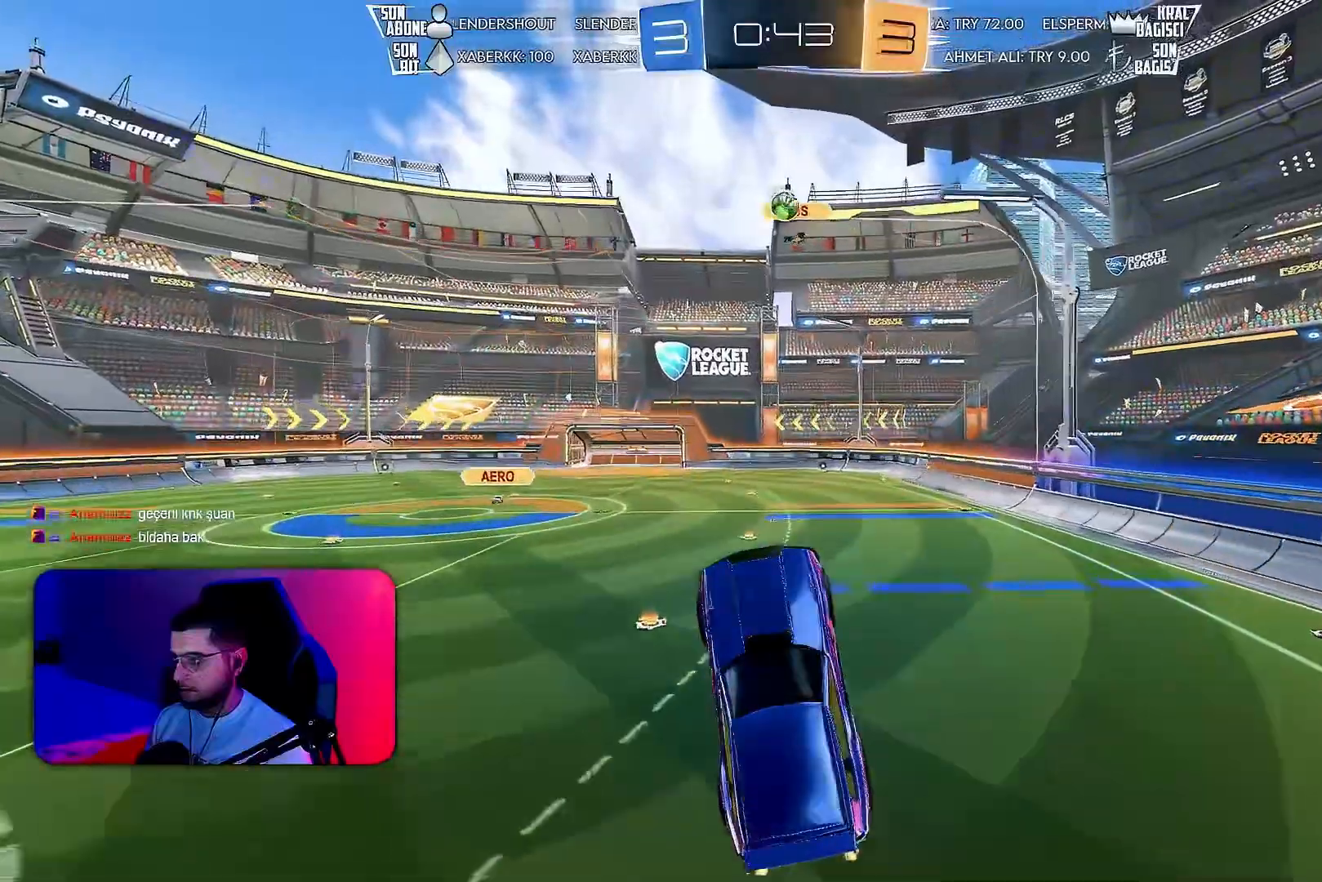
Gameplay with a controller (PlayStation layout); each line is a JSON object with the inputs held at the frame after it. "events" lists button and stick changes between this image and that frame as [ms after this image, input, new state], when the widget could be followed in between. Not read: DPAD_DOWN DPAD_LEFT DPAD_RIGHT DPAD_UP L3 R3 SELECT START right_stick.
{"buttons": ["L1", "R1", "R2"], "left_stick": "right", "events": [[33, "left_stick", "center"], [400, "left_stick", "right"], [450, "L1", "down"], [467, "R1", "down"]]}
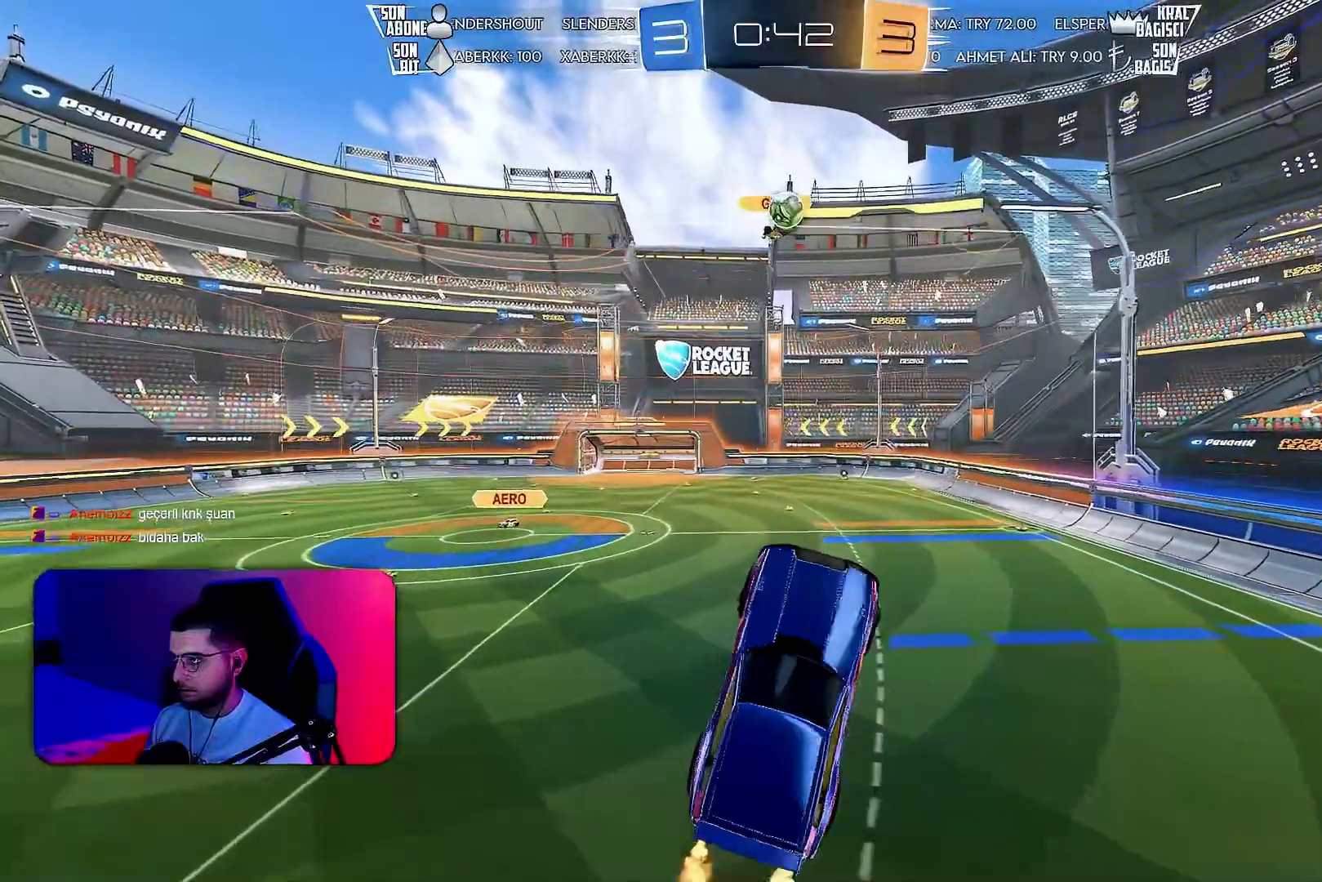
{"buttons": ["L1", "R2"], "left_stick": "down-right", "events": [[83, "R1", "up"], [150, "R1", "down"], [233, "R1", "up"], [317, "left_stick", "down-right"]]}
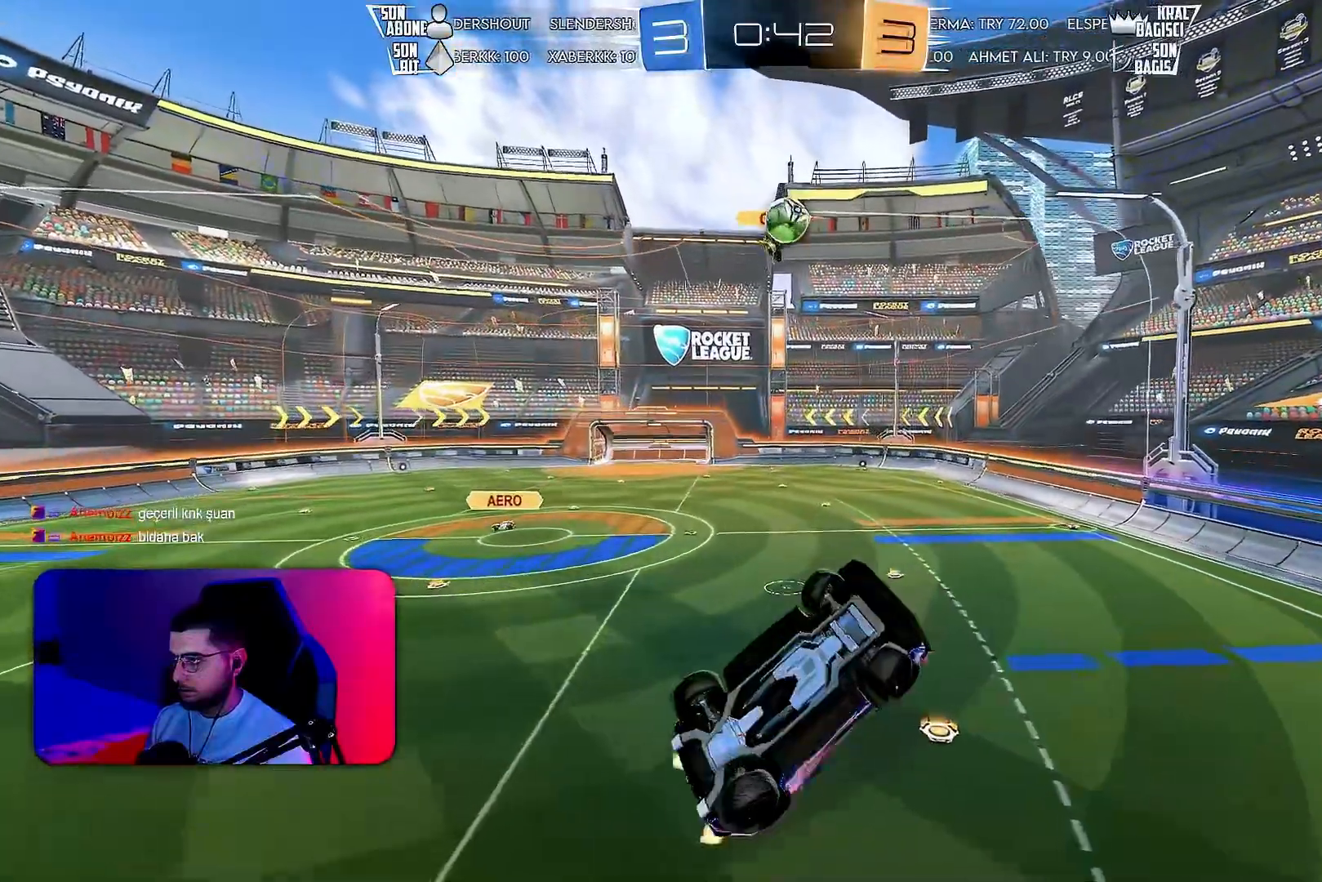
{"buttons": ["R1", "R2"], "left_stick": "up", "events": [[117, "L1", "up"], [150, "L1", "down"], [200, "R1", "down"], [200, "left_stick", "right"], [383, "R1", "up"], [400, "L1", "up"], [433, "left_stick", "up"], [500, "R1", "down"]]}
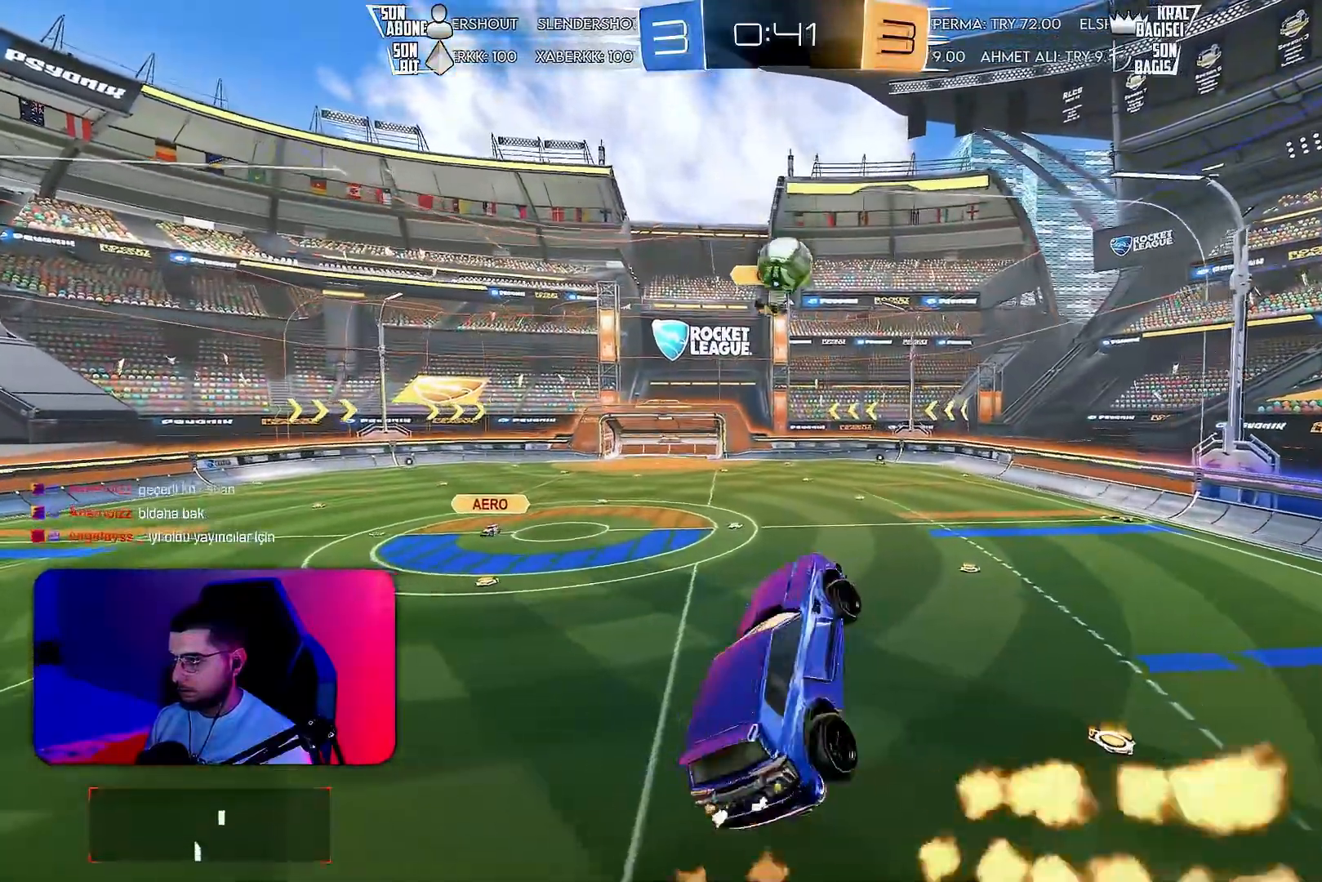
{"buttons": ["R1", "R2"], "left_stick": "center", "events": [[117, "R1", "up"], [117, "left_stick", "center"], [250, "R1", "down"]]}
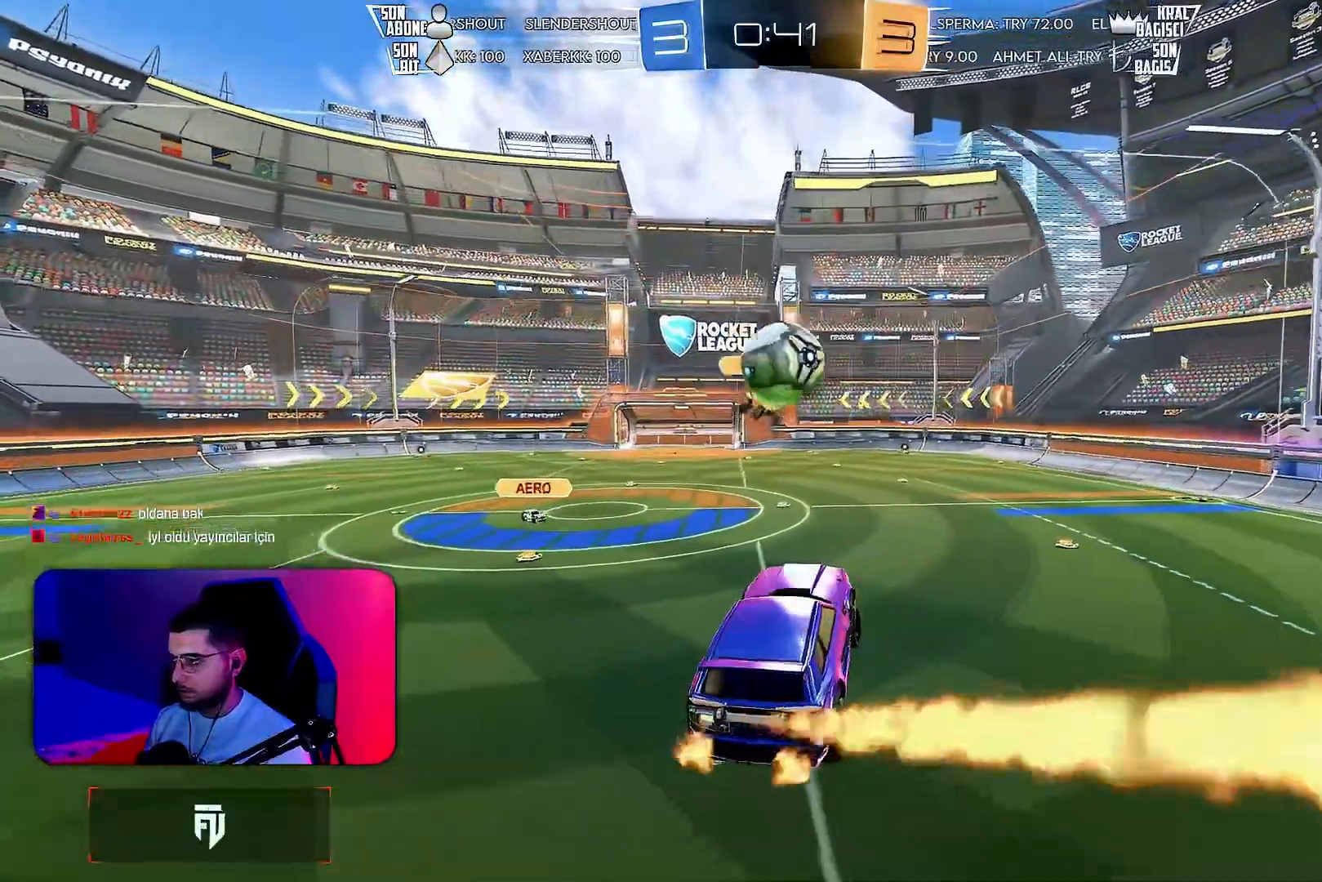
{"buttons": ["R2"], "left_stick": "left", "events": [[17, "R1", "up"], [33, "left_stick", "up"], [133, "left_stick", "center"], [217, "R1", "down"], [283, "left_stick", "left"], [483, "R1", "up"]]}
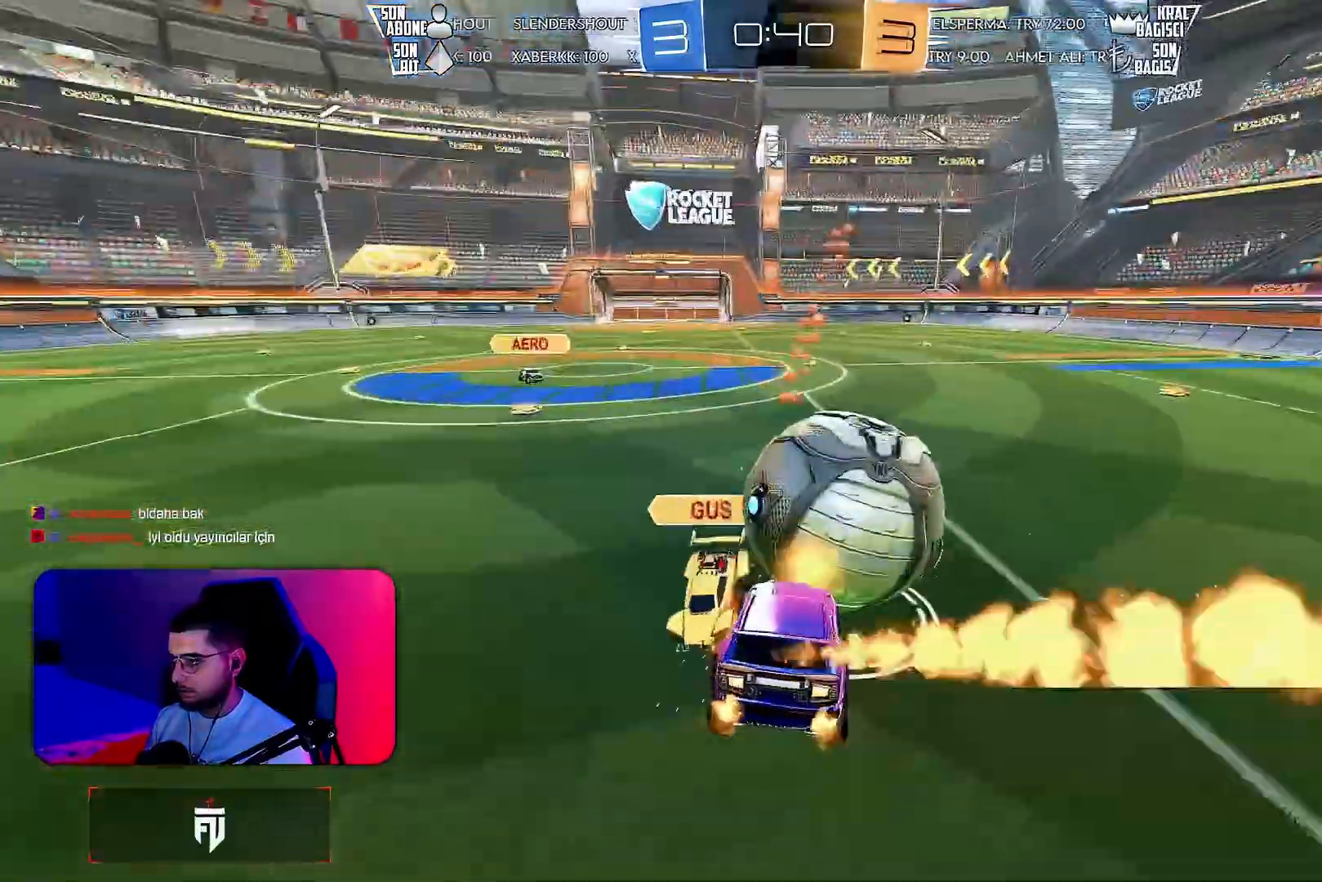
{"buttons": ["R2"], "left_stick": "center", "events": [[50, "left_stick", "center"]]}
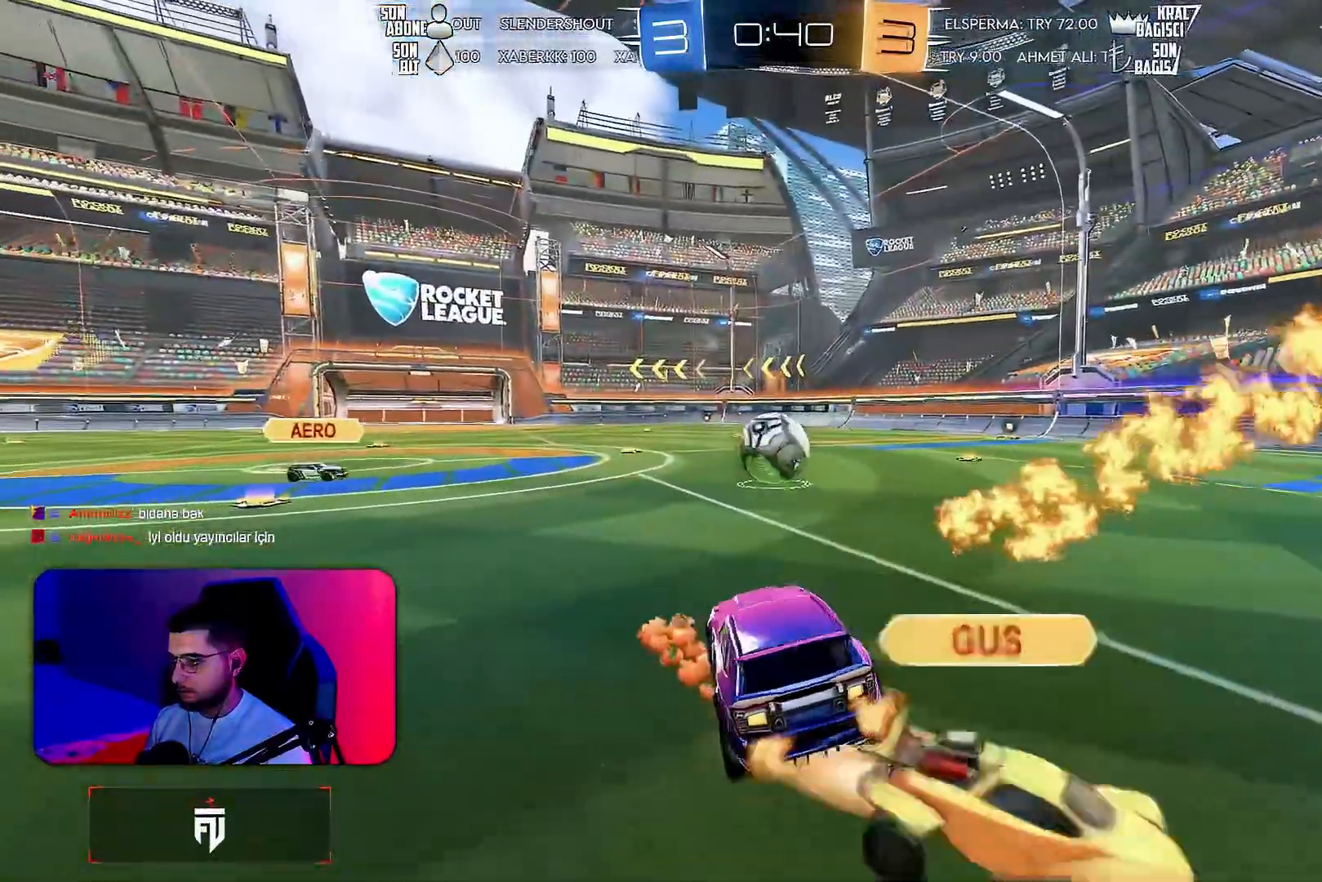
{"buttons": [], "left_stick": "center", "events": [[117, "R2", "up"], [333, "CROSS", "down"], [383, "CROSS", "up"]]}
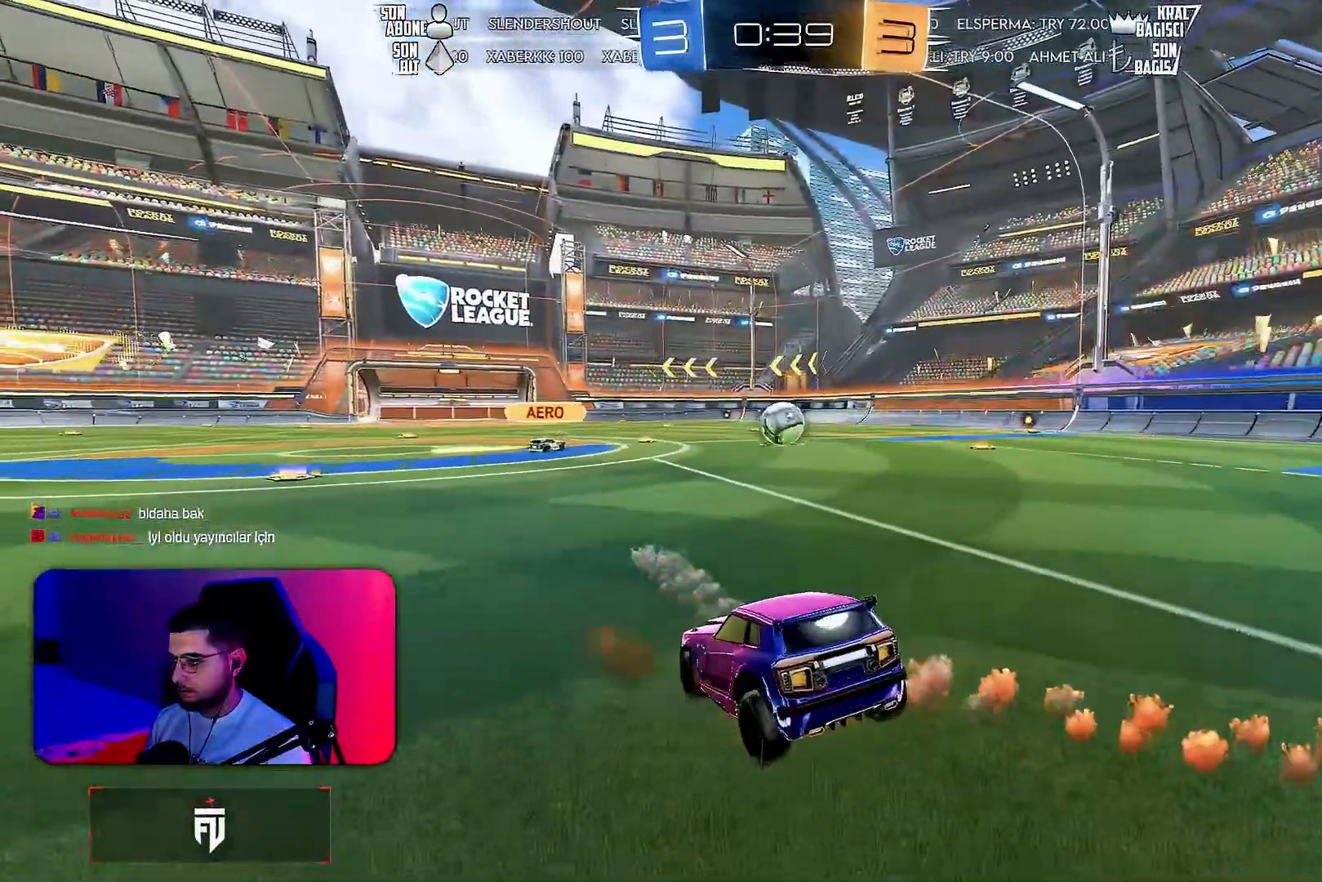
{"buttons": [], "left_stick": "left", "events": [[500, "left_stick", "left"]]}
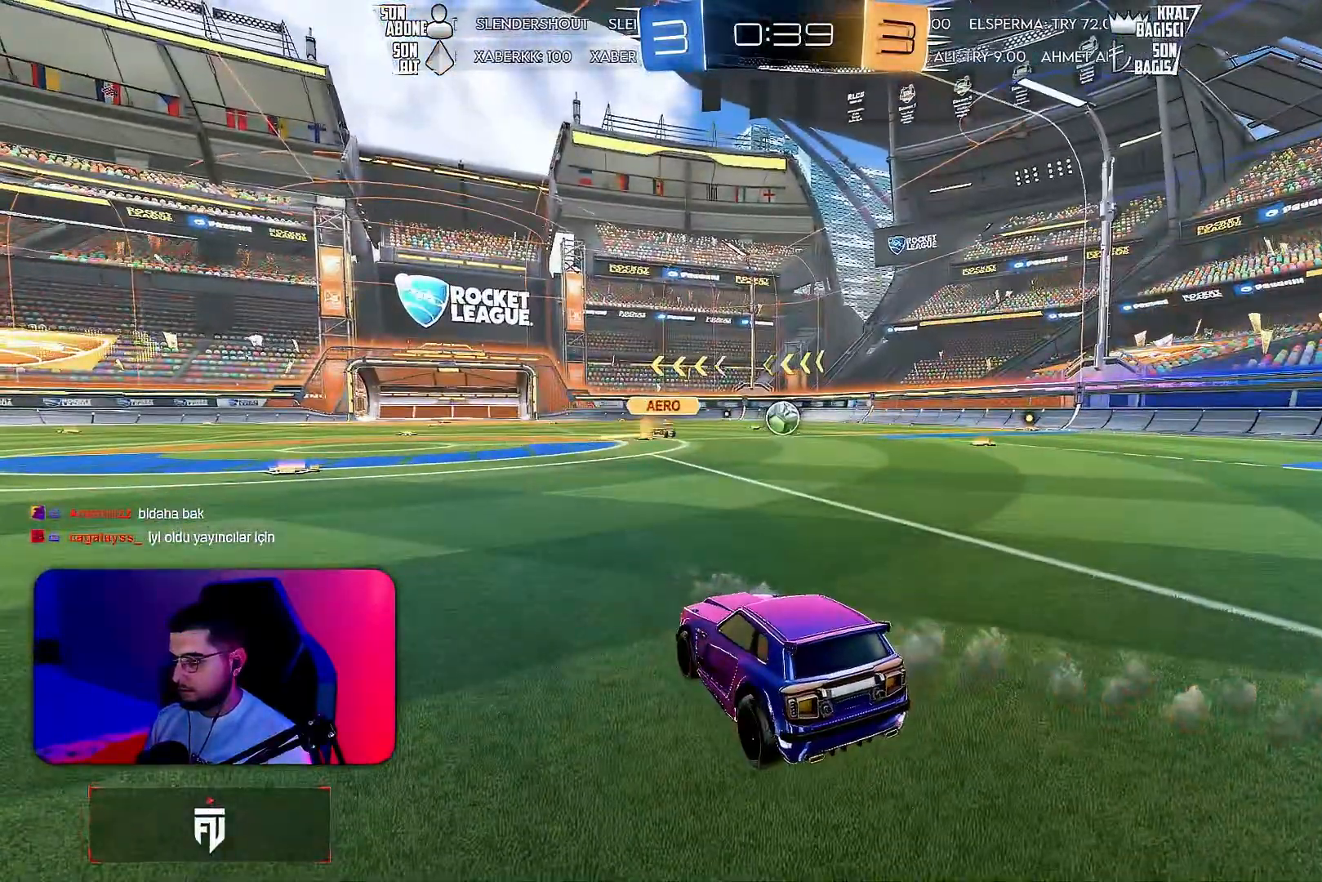
{"buttons": ["R2"], "left_stick": "center", "events": [[50, "R2", "down"], [317, "left_stick", "center"]]}
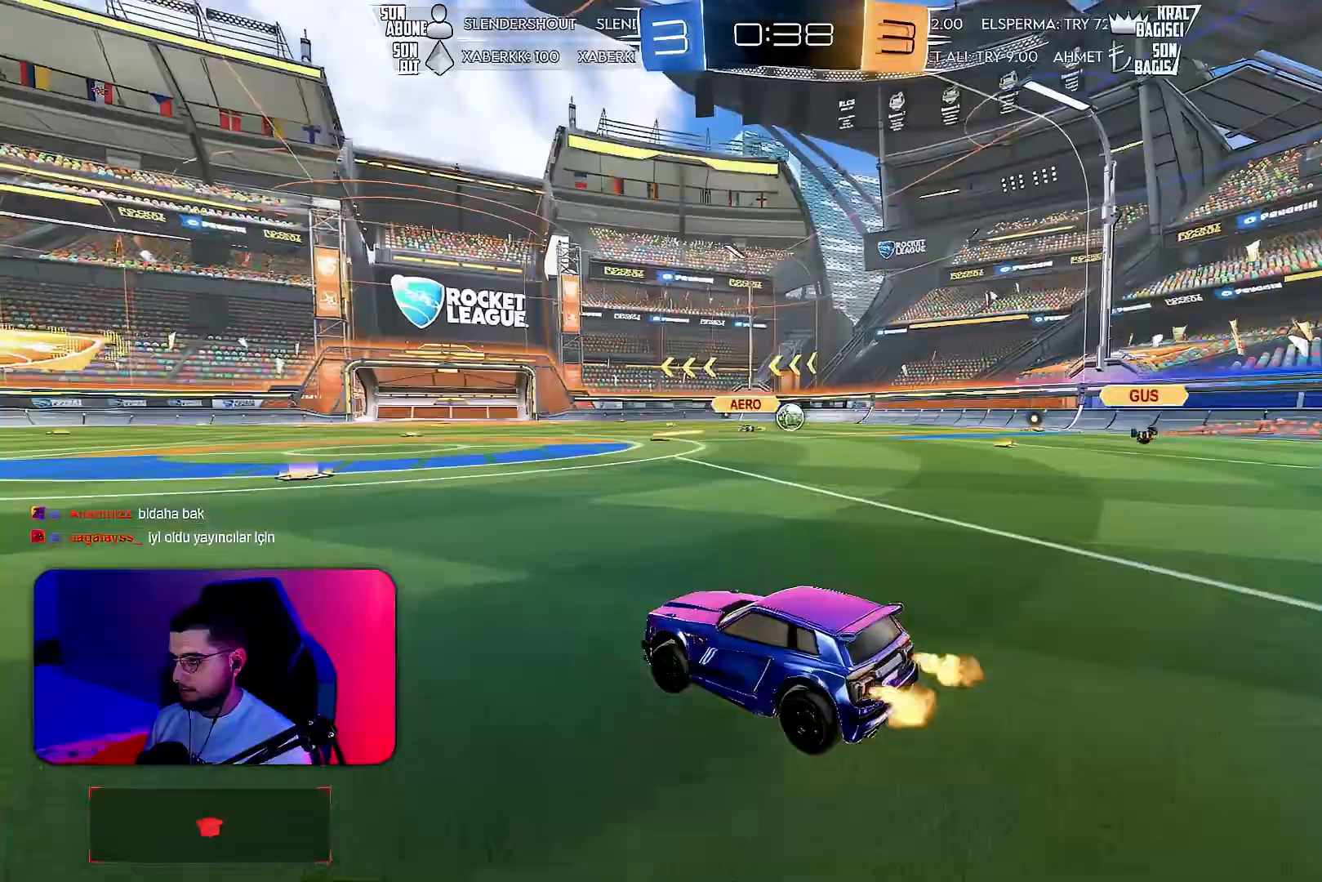
{"buttons": ["R2"], "left_stick": "center", "events": [[150, "left_stick", "left"], [233, "left_stick", "center"]]}
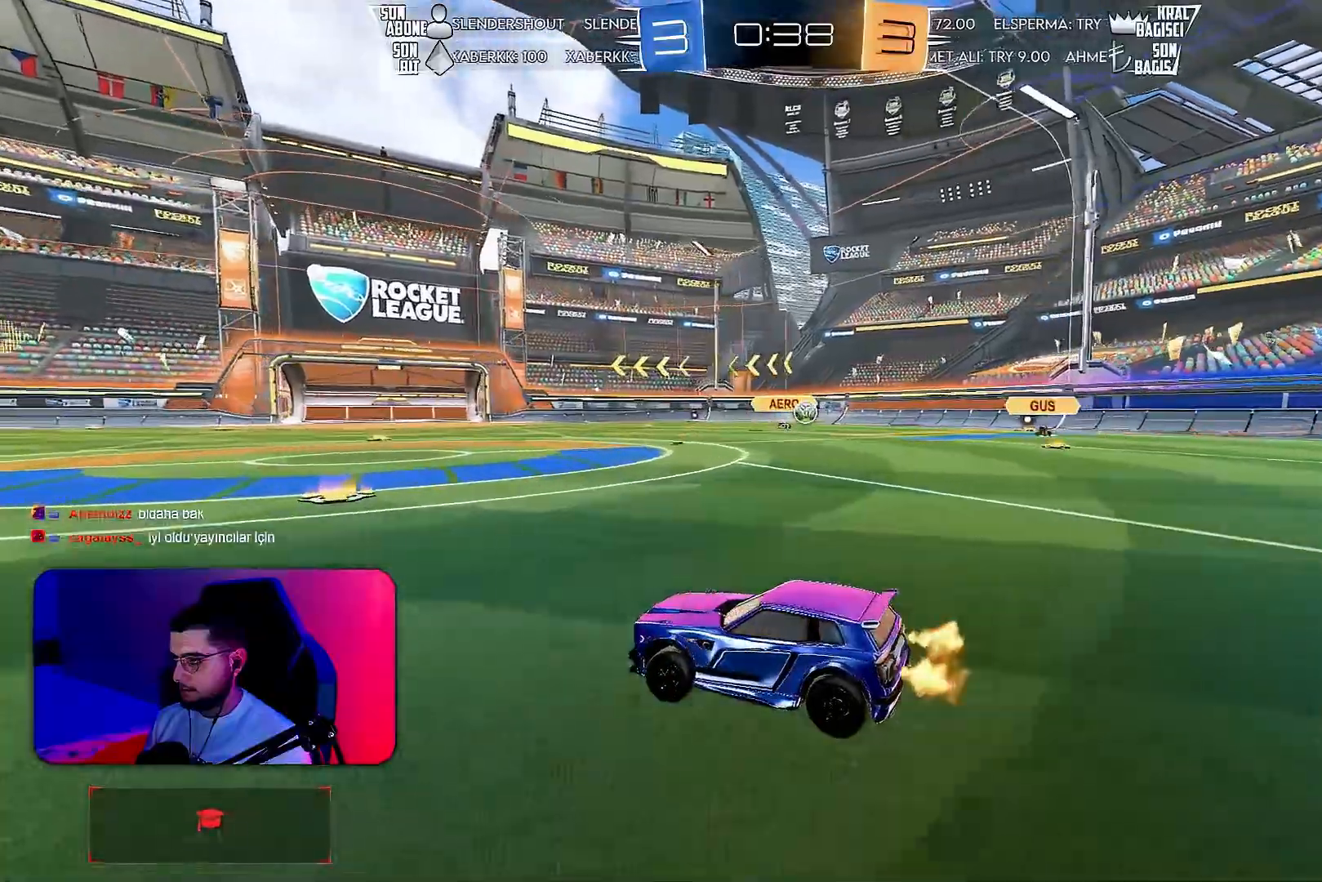
{"buttons": ["R2"], "left_stick": "center", "events": [[183, "left_stick", "right"], [283, "L1", "down"], [467, "L1", "up"], [483, "left_stick", "center"]]}
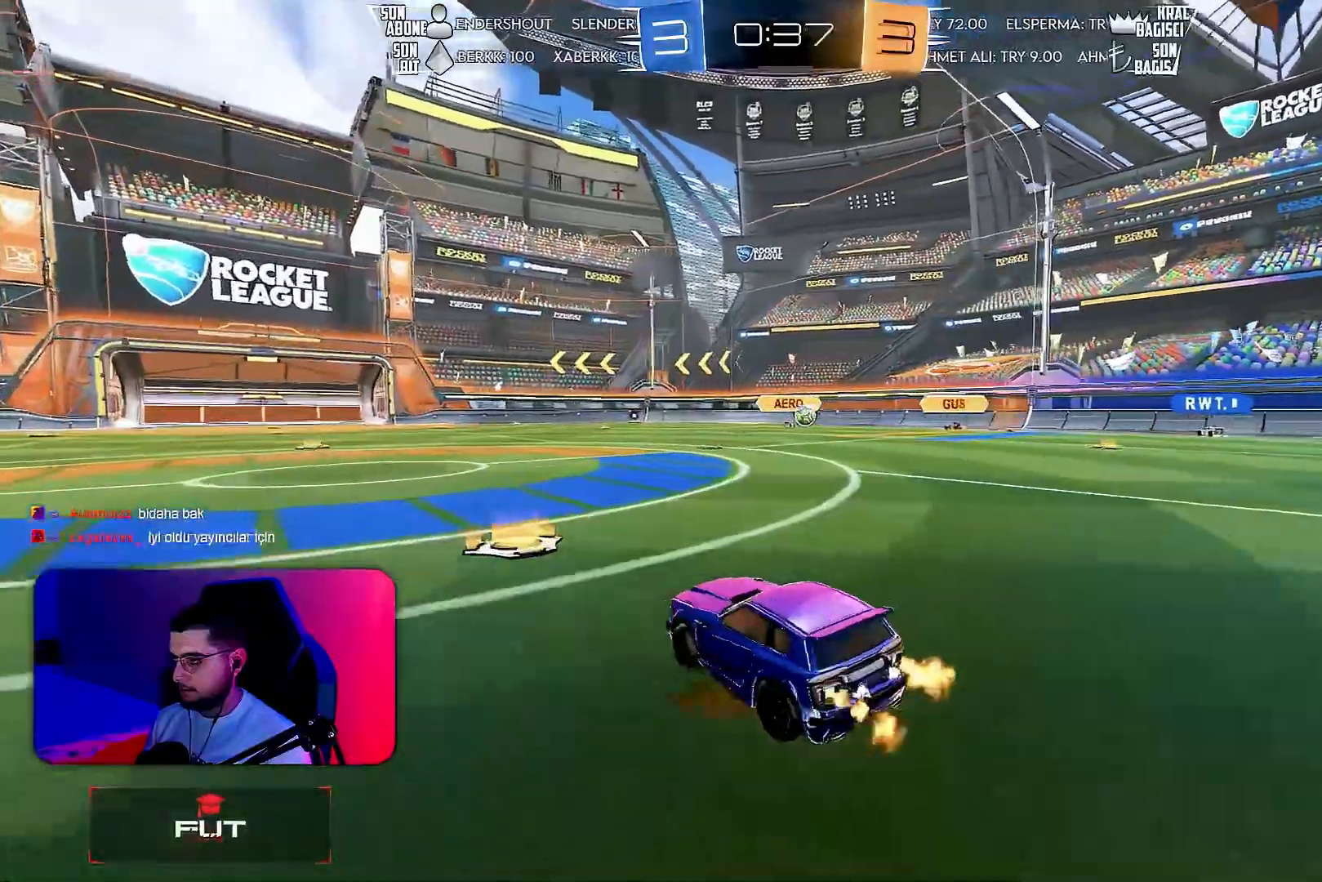
{"buttons": ["R2"], "left_stick": "right", "events": [[83, "left_stick", "right"]]}
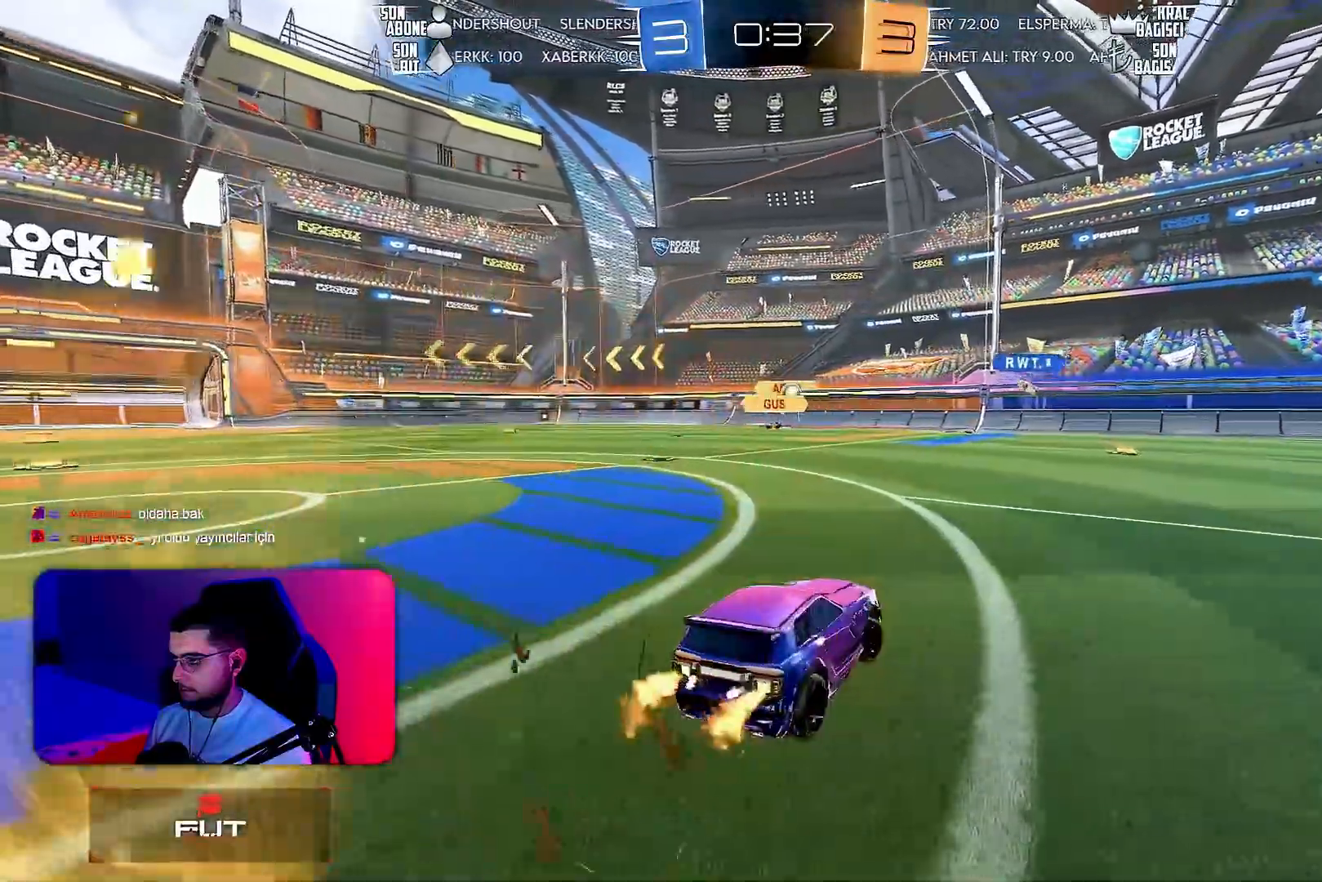
{"buttons": ["R2"], "left_stick": "center", "events": [[183, "left_stick", "center"]]}
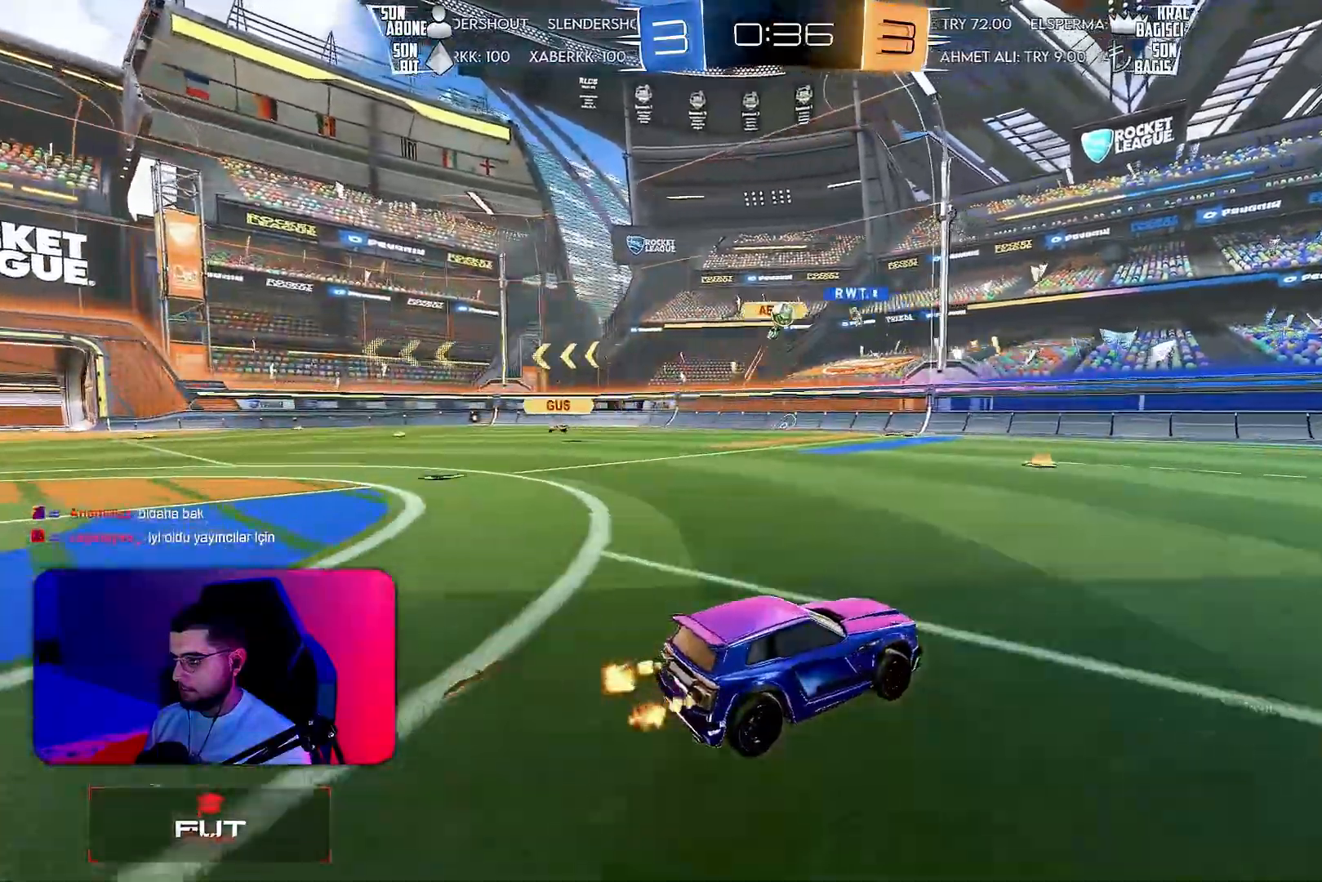
{"buttons": ["R2"], "left_stick": "left", "events": [[83, "left_stick", "left"], [200, "left_stick", "center"], [500, "left_stick", "left"]]}
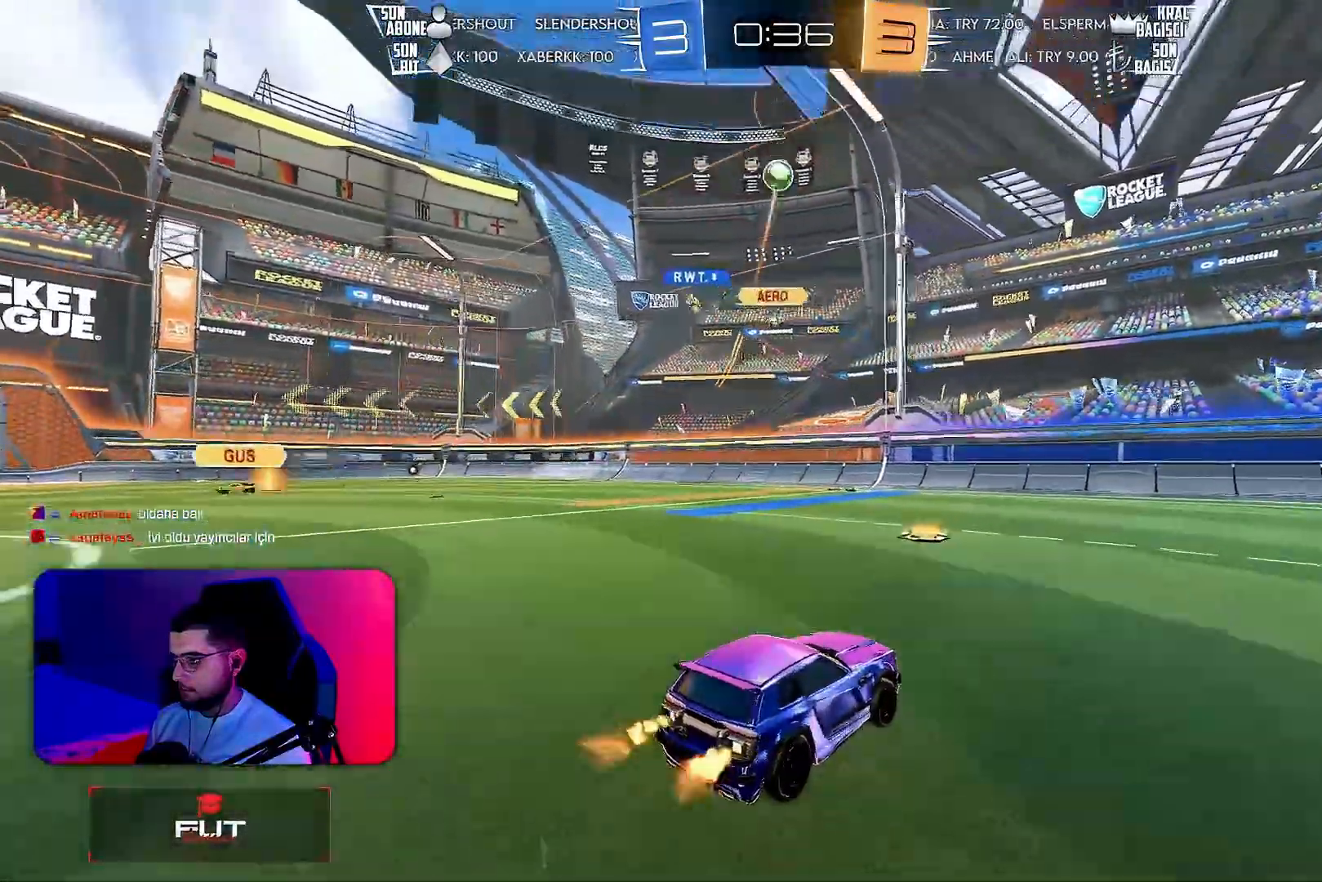
{"buttons": [], "left_stick": "down-left", "events": [[117, "L2", "down"], [133, "R2", "up"], [150, "left_stick", "down-left"], [217, "R2", "down"], [250, "L2", "up"], [333, "L2", "down"], [333, "R2", "up"], [450, "L2", "up"]]}
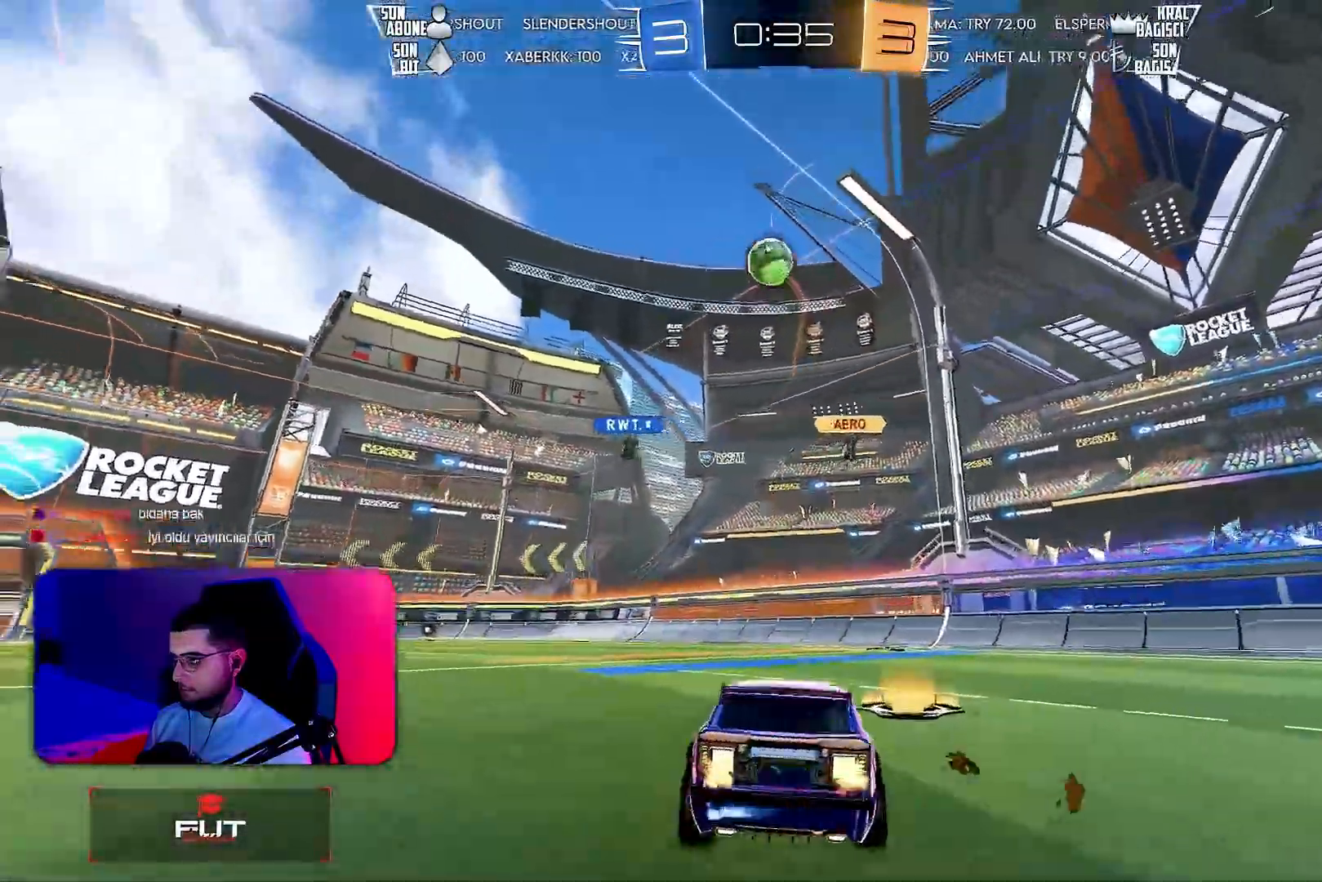
{"buttons": ["L2"], "left_stick": "down-left", "events": [[67, "L2", "down"]]}
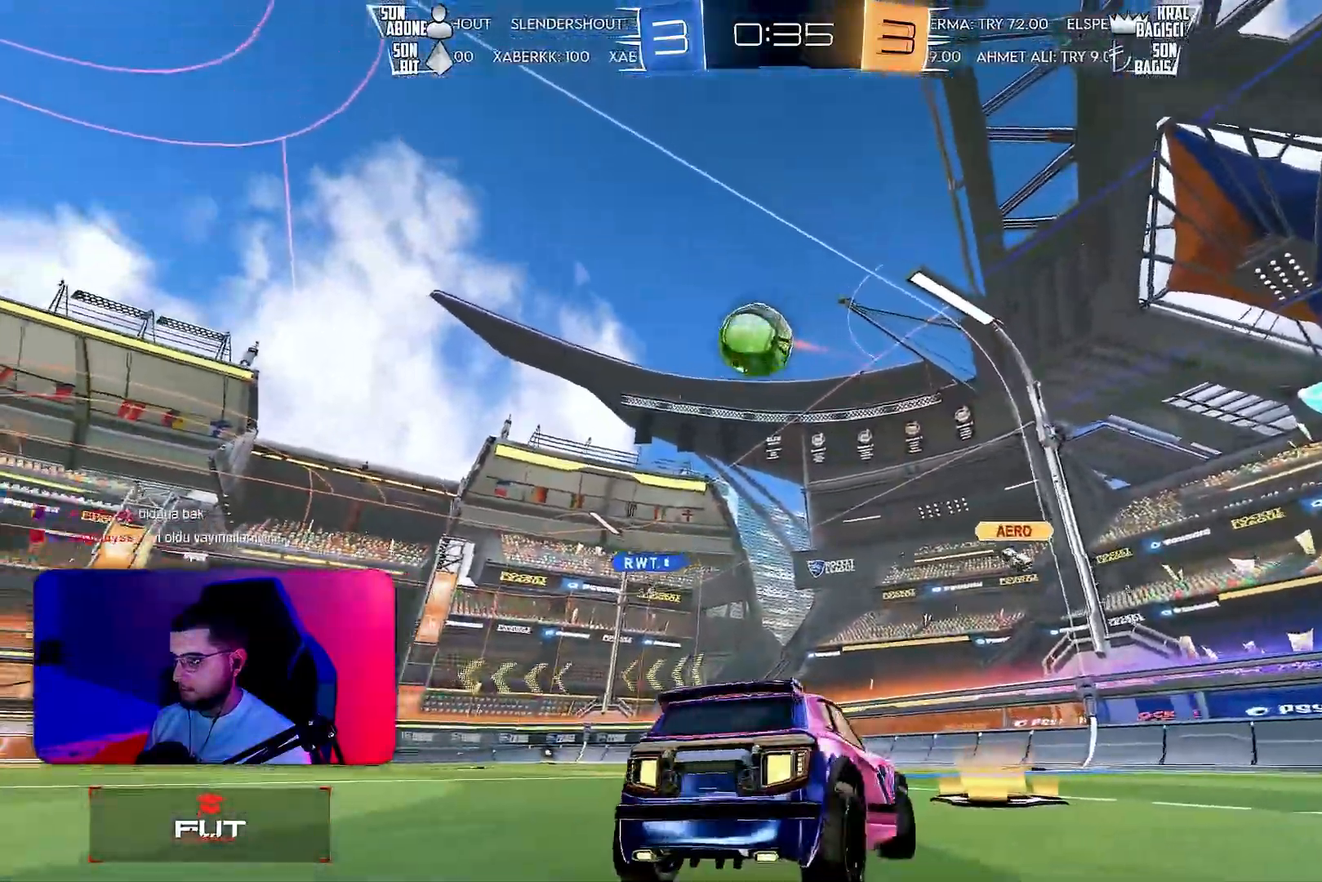
{"buttons": ["L2"], "left_stick": "down-right", "events": [[200, "left_stick", "down-right"]]}
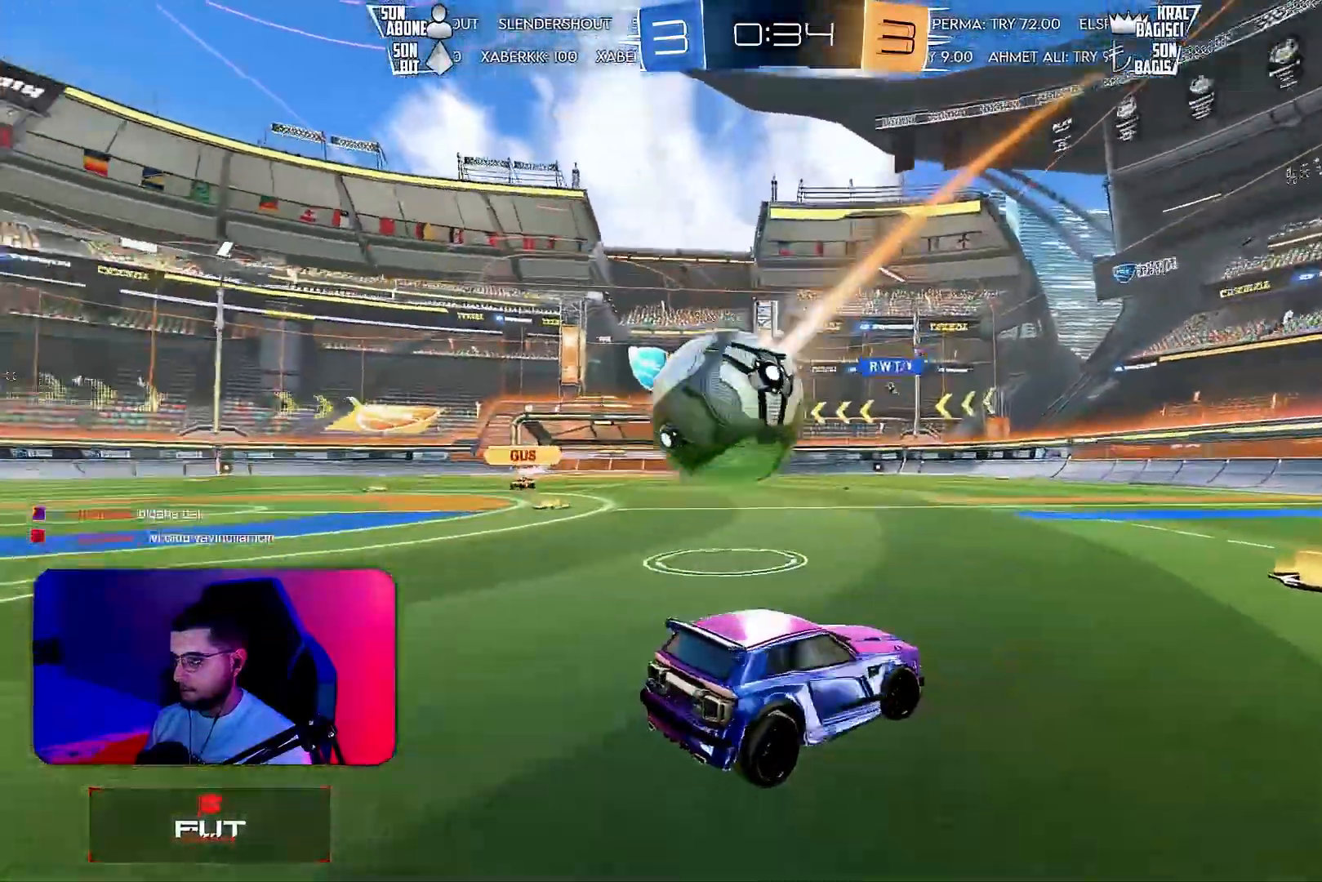
{"buttons": ["CROSS"], "left_stick": "down-left", "events": [[17, "left_stick", "center"], [117, "left_stick", "left"], [383, "left_stick", "down-left"], [417, "CROSS", "down"], [417, "L2", "up"]]}
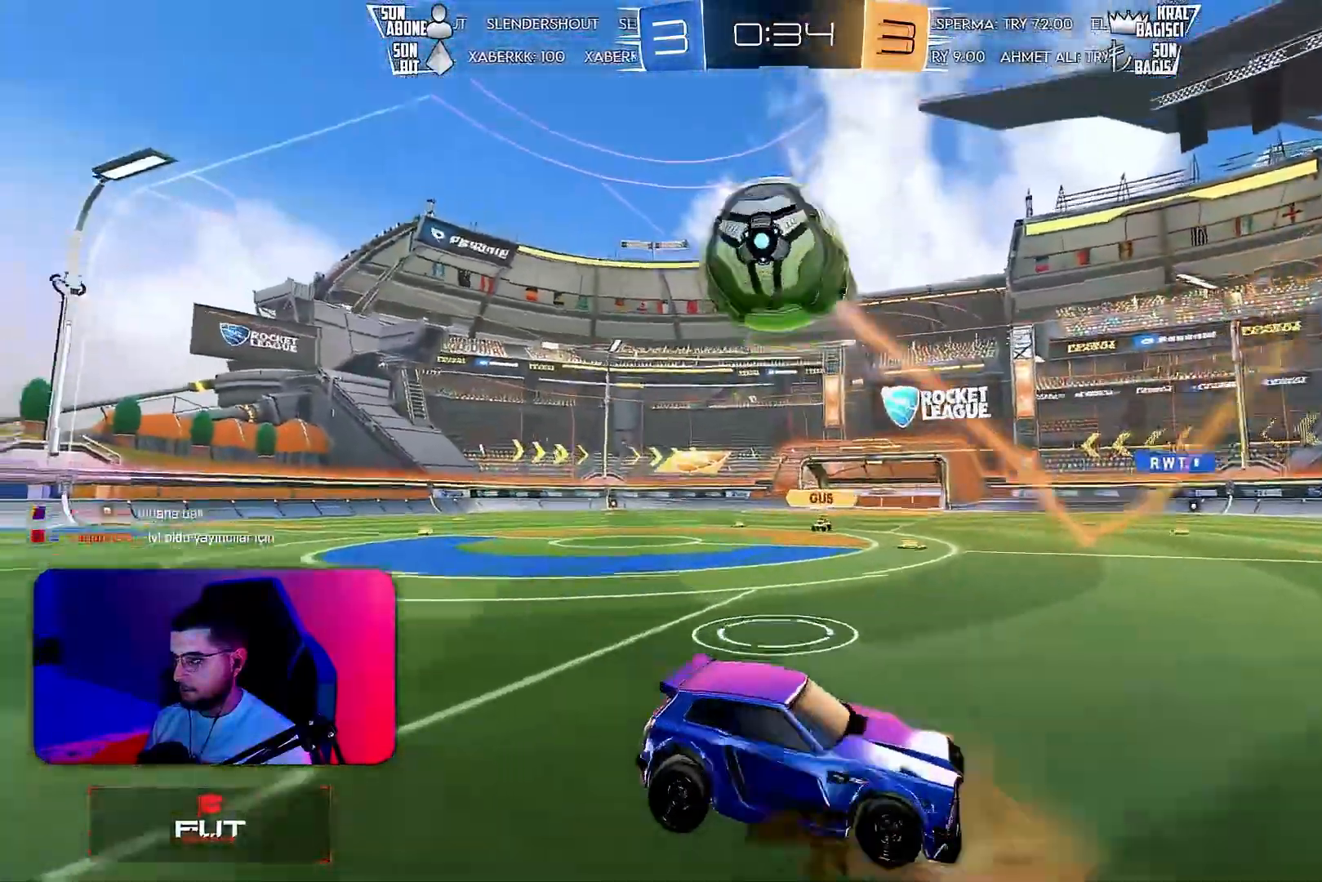
{"buttons": ["L1", "R1", "R2"], "left_stick": "left", "events": [[133, "left_stick", "center"], [150, "CROSS", "up"], [183, "CROSS", "down"], [217, "left_stick", "down-left"], [283, "left_stick", "left"], [300, "CROSS", "up"], [383, "R2", "down"], [500, "L1", "down"], [500, "R1", "down"]]}
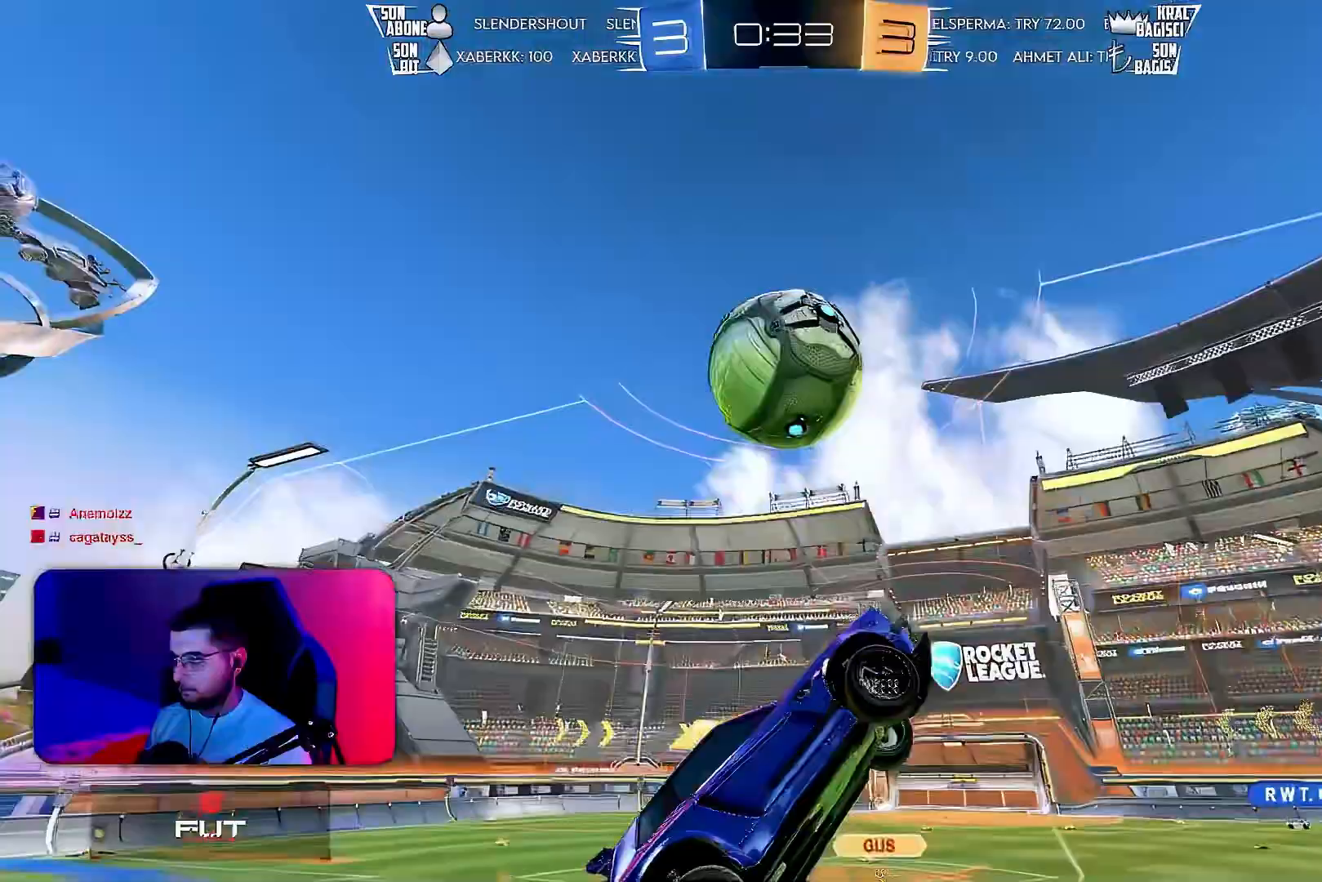
{"buttons": ["R2"], "left_stick": "up-left", "events": [[33, "left_stick", "right"], [233, "R1", "up"], [300, "L1", "up"], [300, "R1", "down"], [300, "left_stick", "center"], [400, "left_stick", "up-left"], [483, "R1", "up"]]}
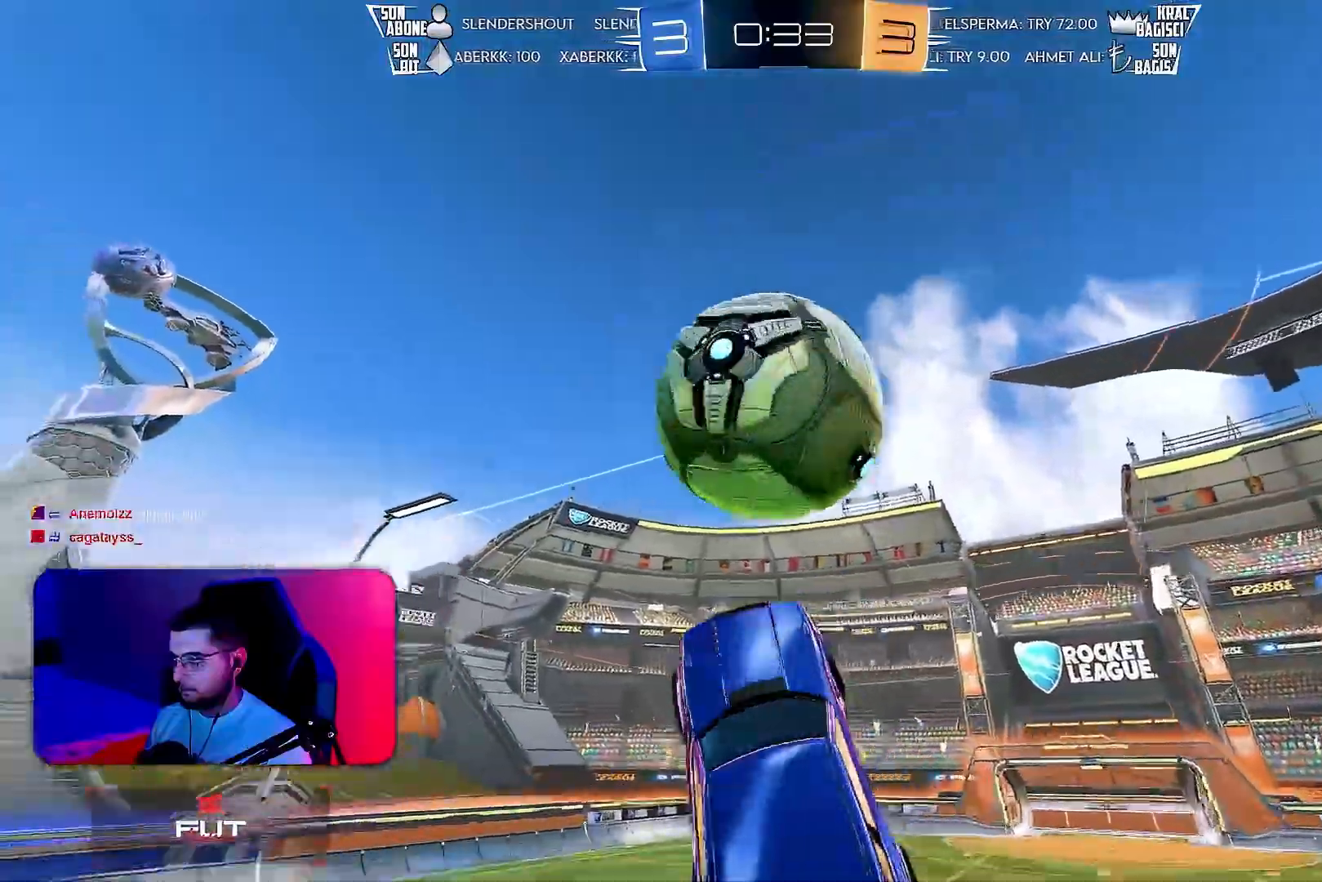
{"buttons": ["L1", "R2"], "left_stick": "down-right", "events": [[17, "left_stick", "left"], [200, "L1", "down"], [200, "R1", "down"], [200, "left_stick", "up-right"], [400, "left_stick", "down-right"], [433, "R1", "up"]]}
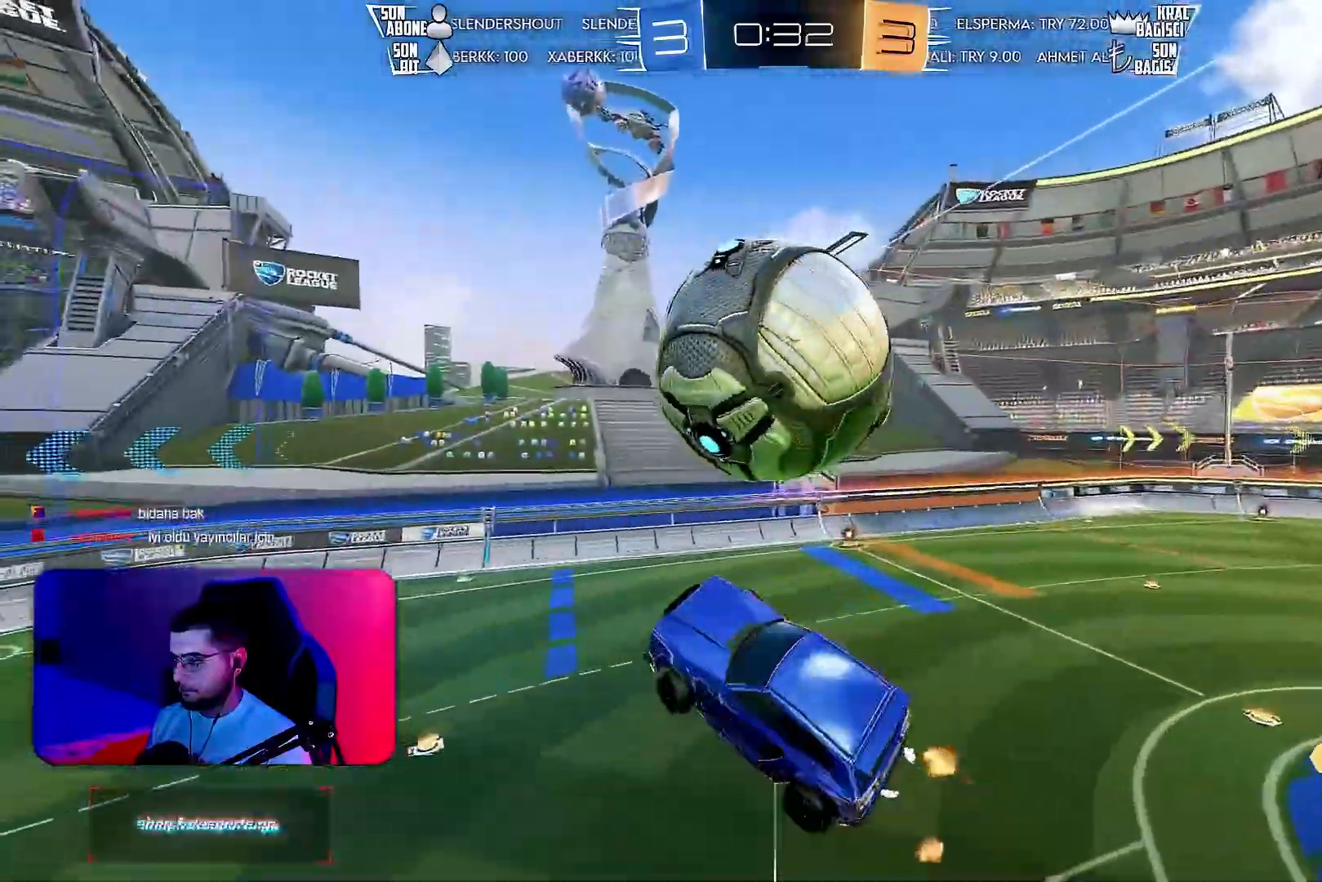
{"buttons": ["L1", "R1", "R2"], "left_stick": "right", "events": [[233, "R2", "up"], [250, "R2", "down"], [400, "left_stick", "right"], [500, "R1", "down"]]}
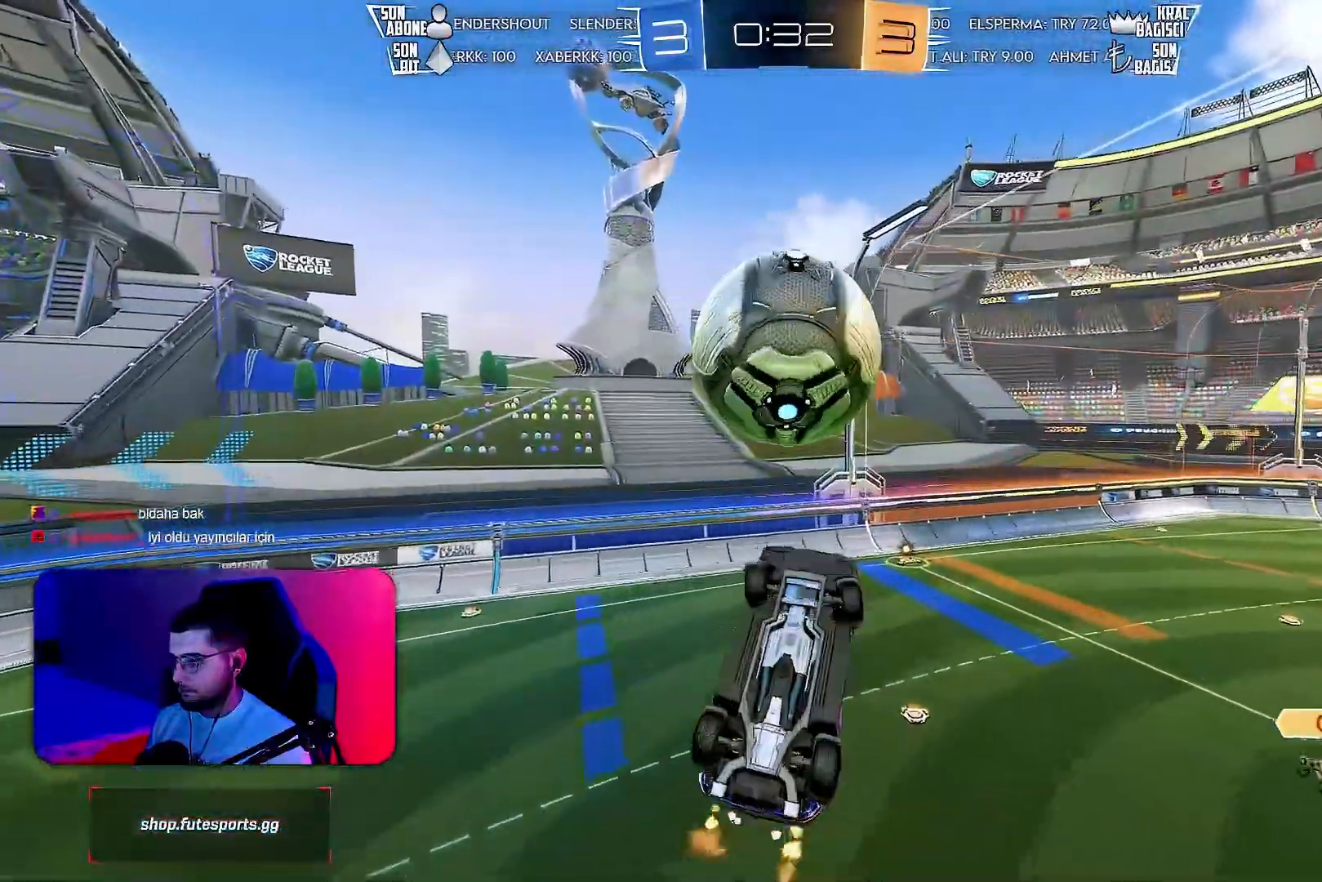
{"buttons": ["R1", "R2"], "left_stick": "down-left", "events": [[133, "left_stick", "center"], [150, "L1", "up"], [217, "left_stick", "up-left"], [350, "left_stick", "center"], [467, "left_stick", "down-left"]]}
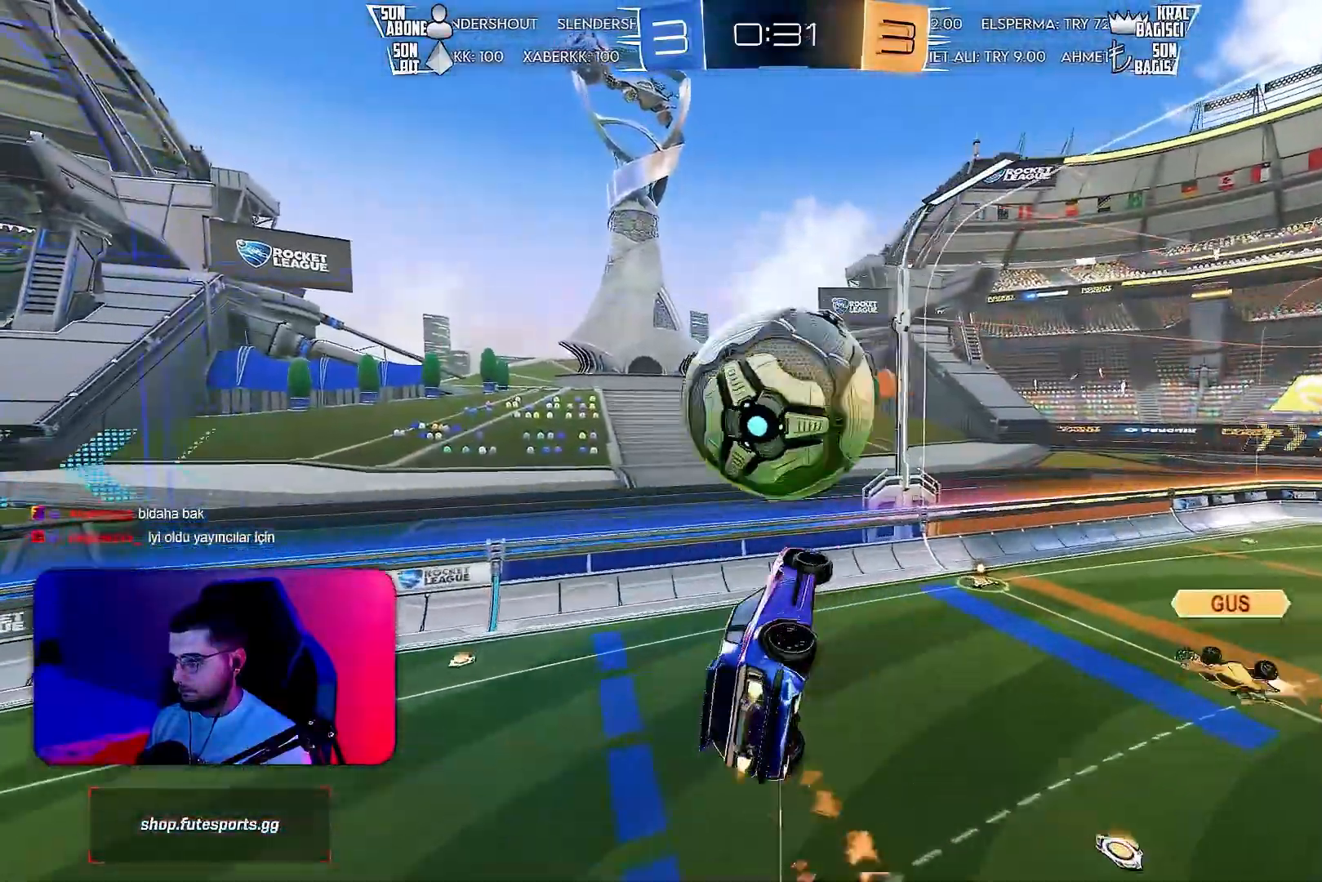
{"buttons": ["R2"], "left_stick": "center", "events": [[83, "left_stick", "left"], [167, "R1", "up"], [217, "left_stick", "center"]]}
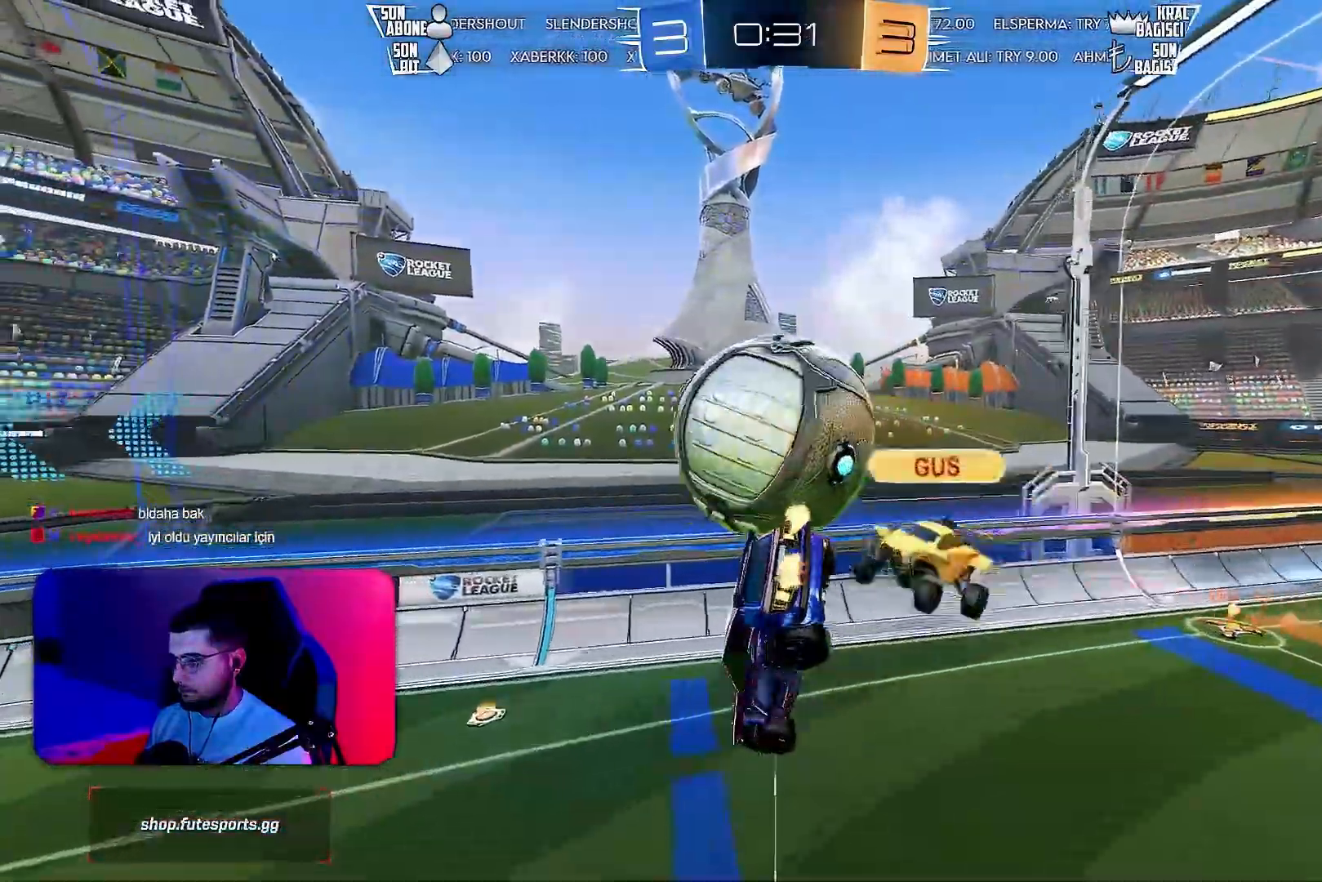
{"buttons": ["L1", "R2"], "left_stick": "right", "events": [[133, "L1", "down"], [133, "left_stick", "down-right"], [283, "L1", "up"], [300, "left_stick", "right"], [417, "L1", "down"]]}
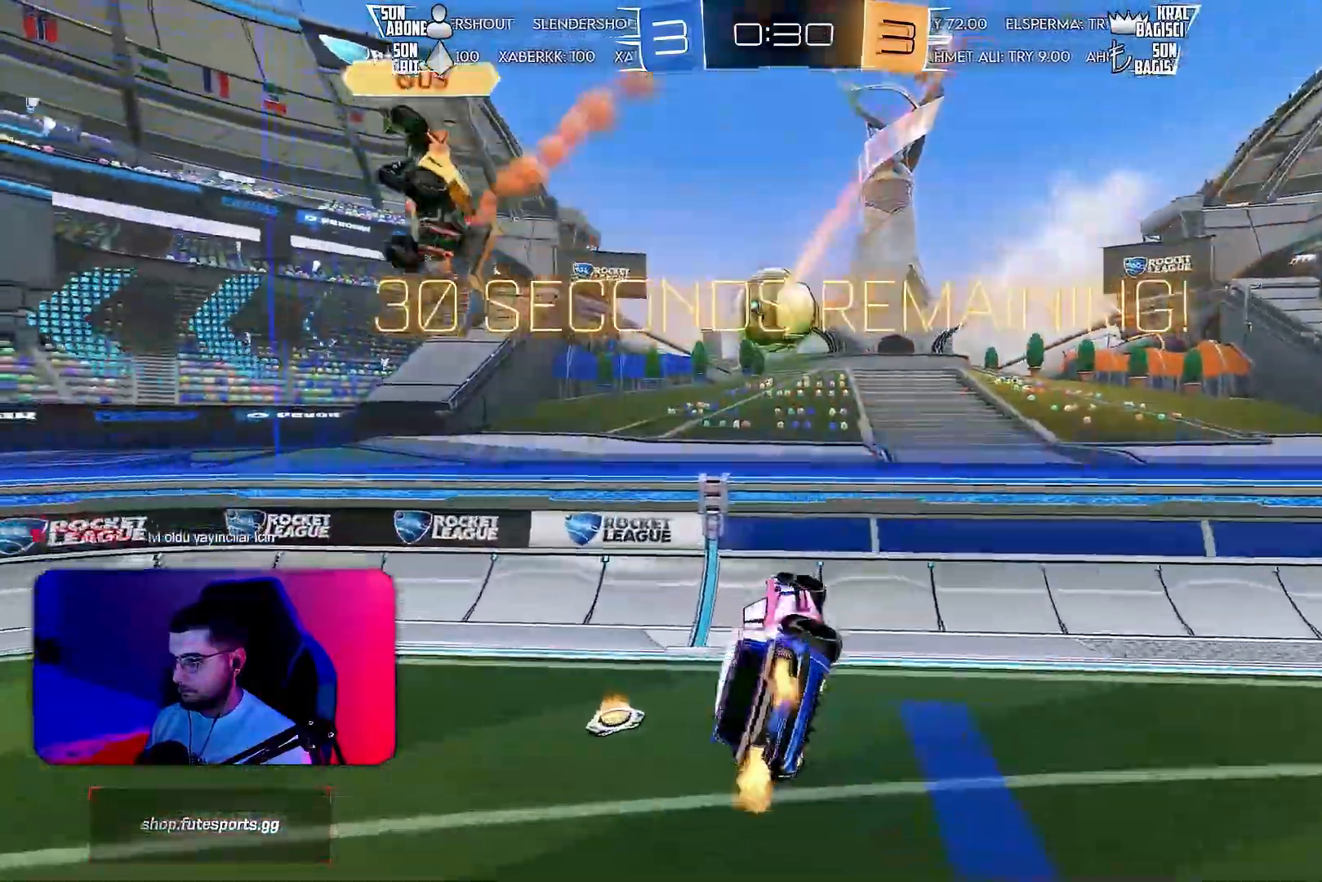
{"buttons": ["R2"], "left_stick": "left", "events": [[117, "left_stick", "up-left"], [133, "L1", "up"], [183, "left_stick", "left"]]}
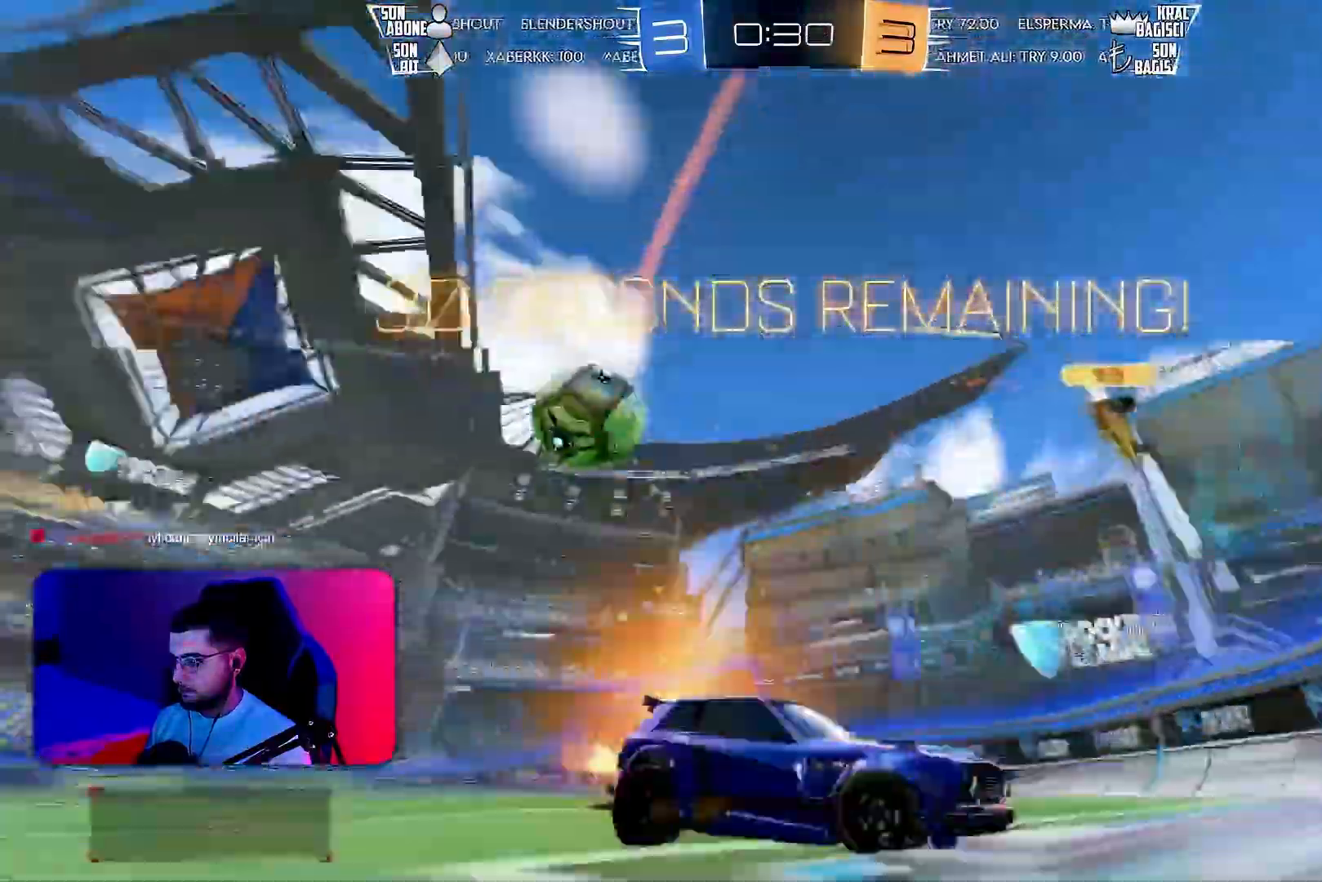
{"buttons": ["R2"], "left_stick": "left", "events": []}
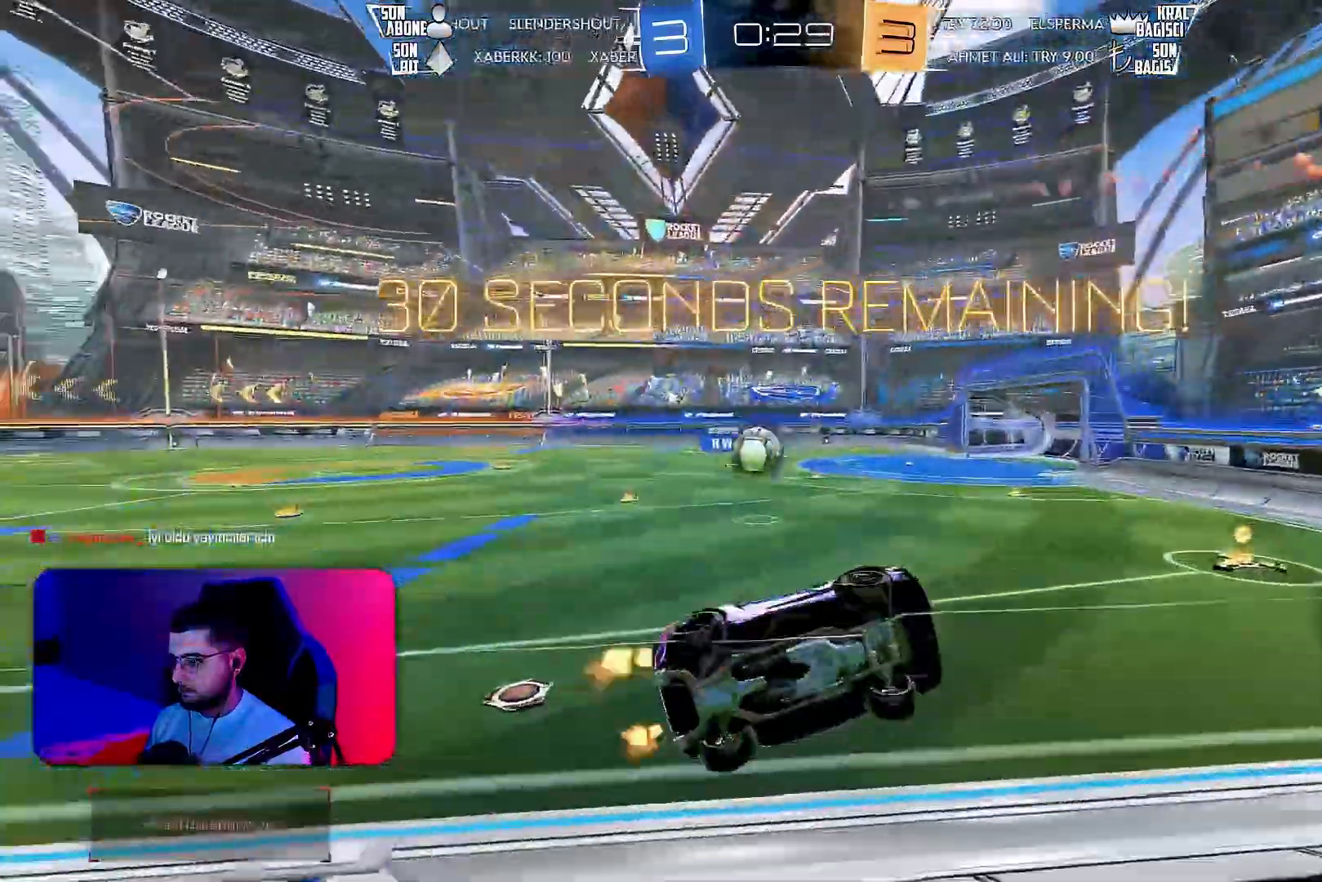
{"buttons": ["R2"], "left_stick": "down-right", "events": [[200, "CROSS", "down"], [233, "L1", "down"], [233, "left_stick", "down"], [283, "left_stick", "down-right"], [333, "CROSS", "up"], [467, "L1", "up"]]}
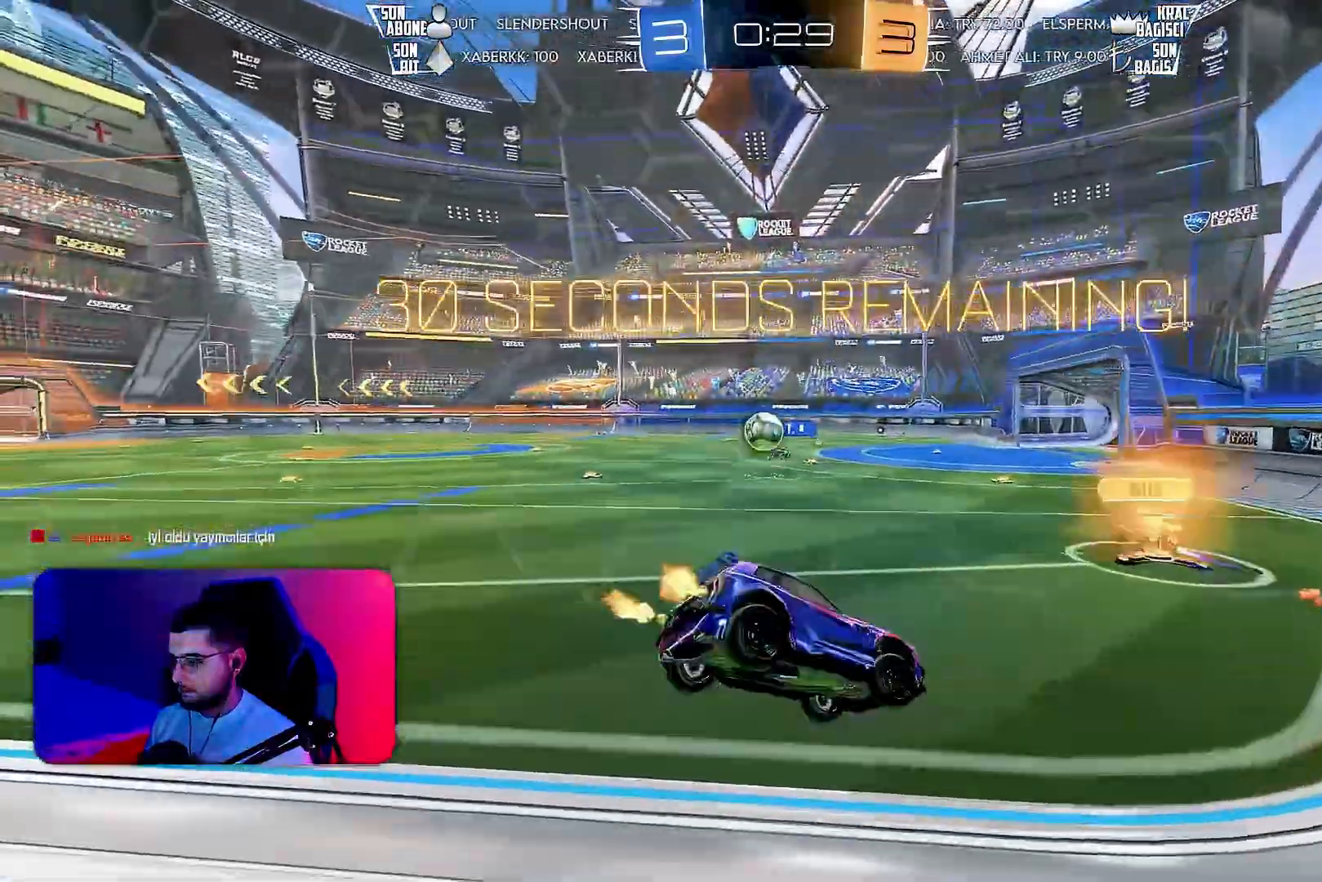
{"buttons": ["R2"], "left_stick": "center", "events": [[67, "left_stick", "up"], [200, "CROSS", "down"], [200, "left_stick", "up-left"], [267, "CROSS", "up"], [300, "left_stick", "left"], [500, "left_stick", "center"]]}
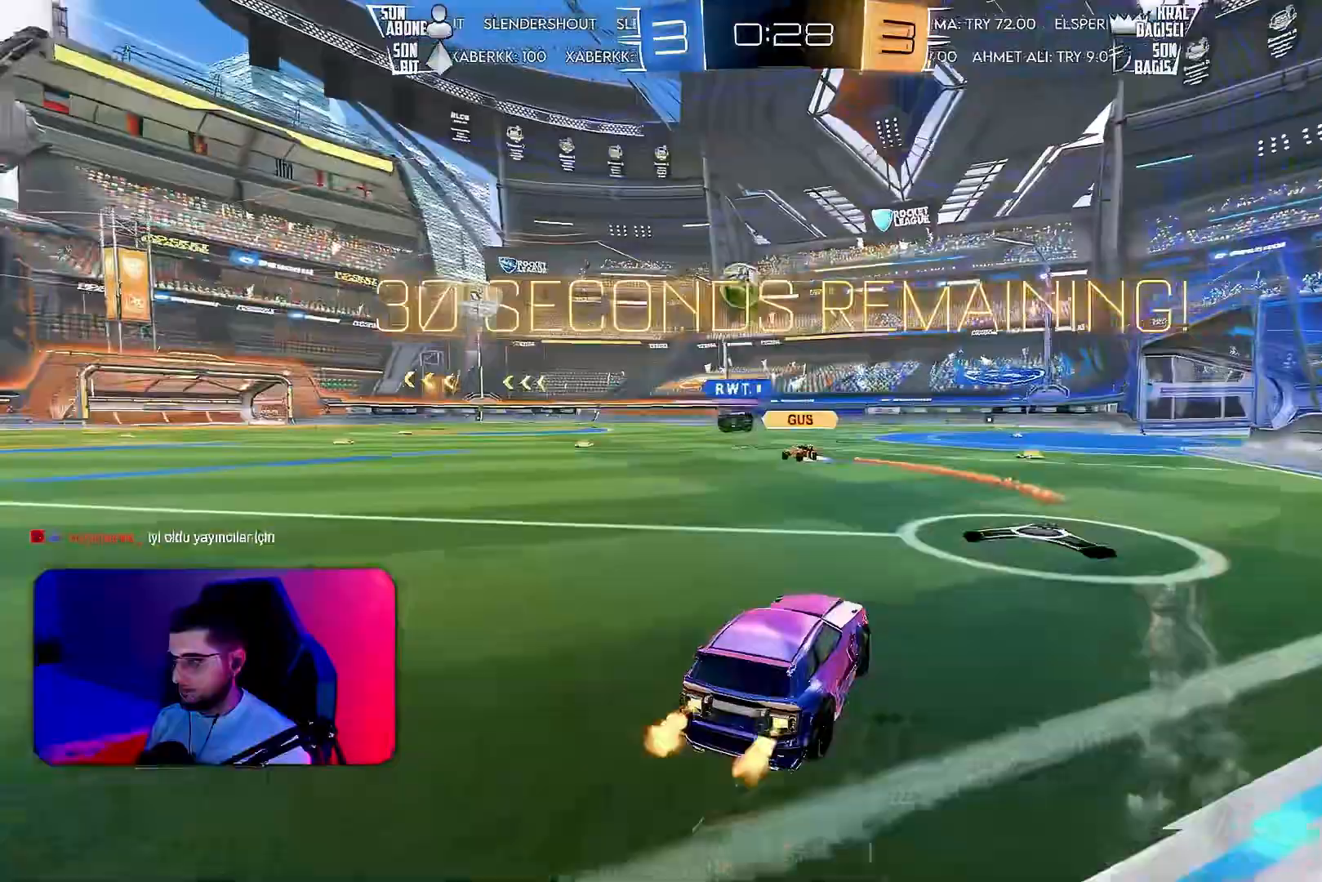
{"buttons": ["R2"], "left_stick": "right", "events": [[217, "left_stick", "right"], [367, "left_stick", "center"], [483, "left_stick", "right"]]}
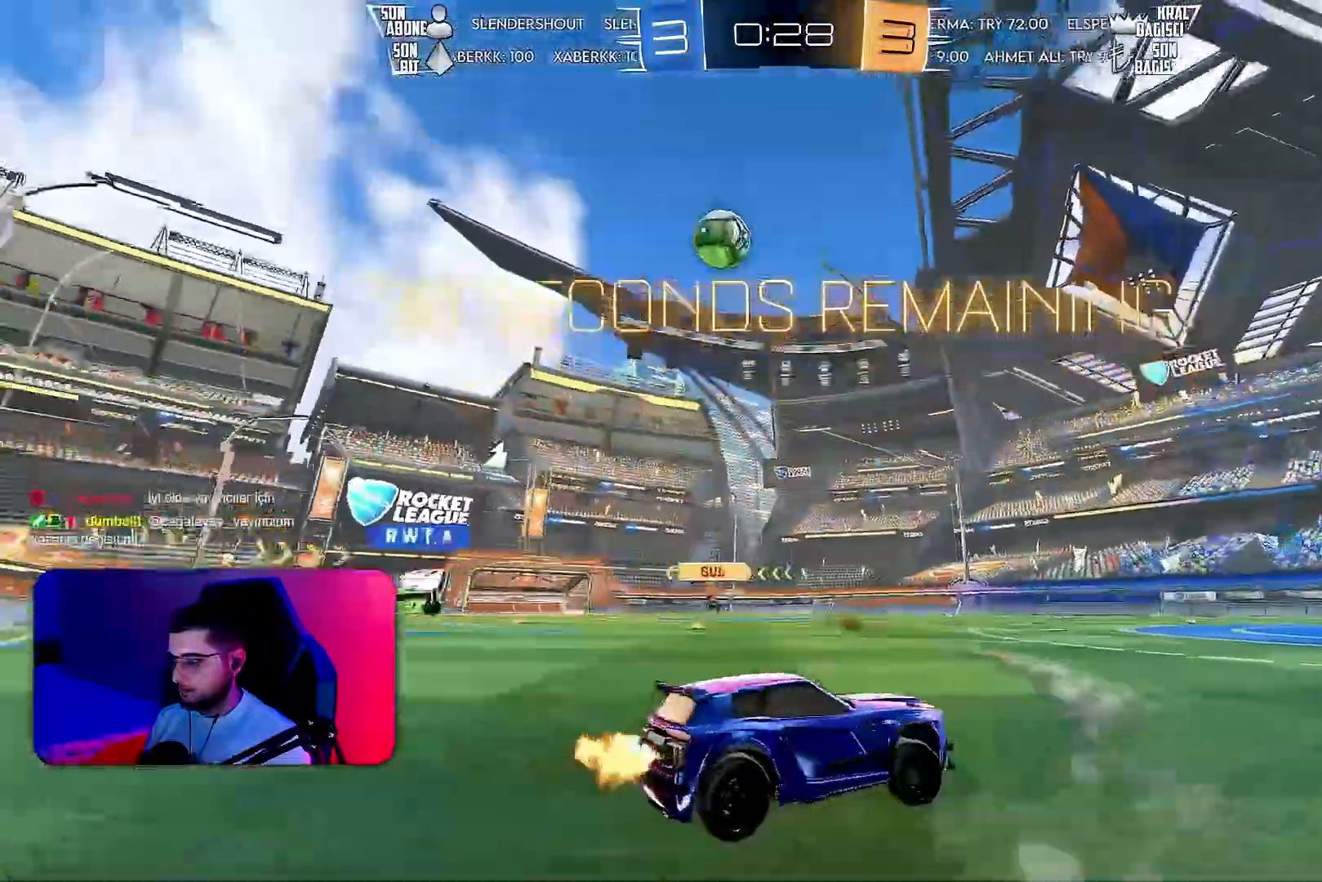
{"buttons": ["L1"], "left_stick": "down-left", "events": [[67, "CROSS", "down"], [100, "left_stick", "up-left"], [117, "L1", "down"], [133, "CROSS", "up"], [183, "CROSS", "down"], [217, "left_stick", "down-left"], [267, "CROSS", "up"], [333, "R2", "up"]]}